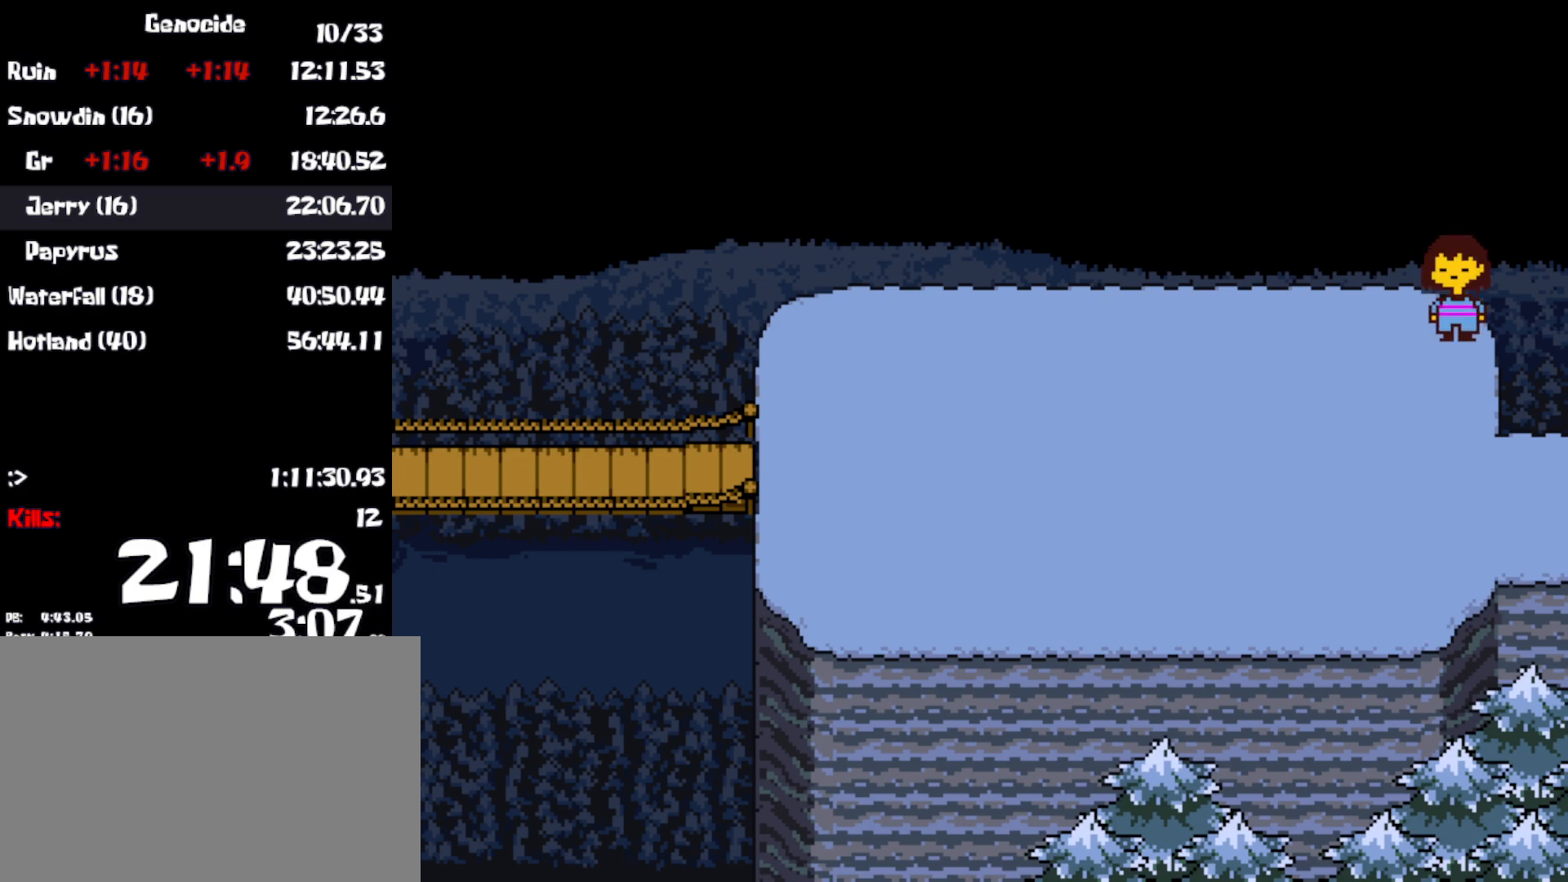
Gameplay with keyboard; each line is a JSON object with the keys held at the frame after it. "events" lists presses ("down") and releases ("up") of "c", "ctrl", "down", "left", "return", "right", "shift", "up", "x" and "z" between this image and that frame as [ms after this image, input, new state], when the widget could be followed in between. No other keys are recorded. Mouse input is not recorded.
{"keys": ["down", "right", "up"], "events": []}
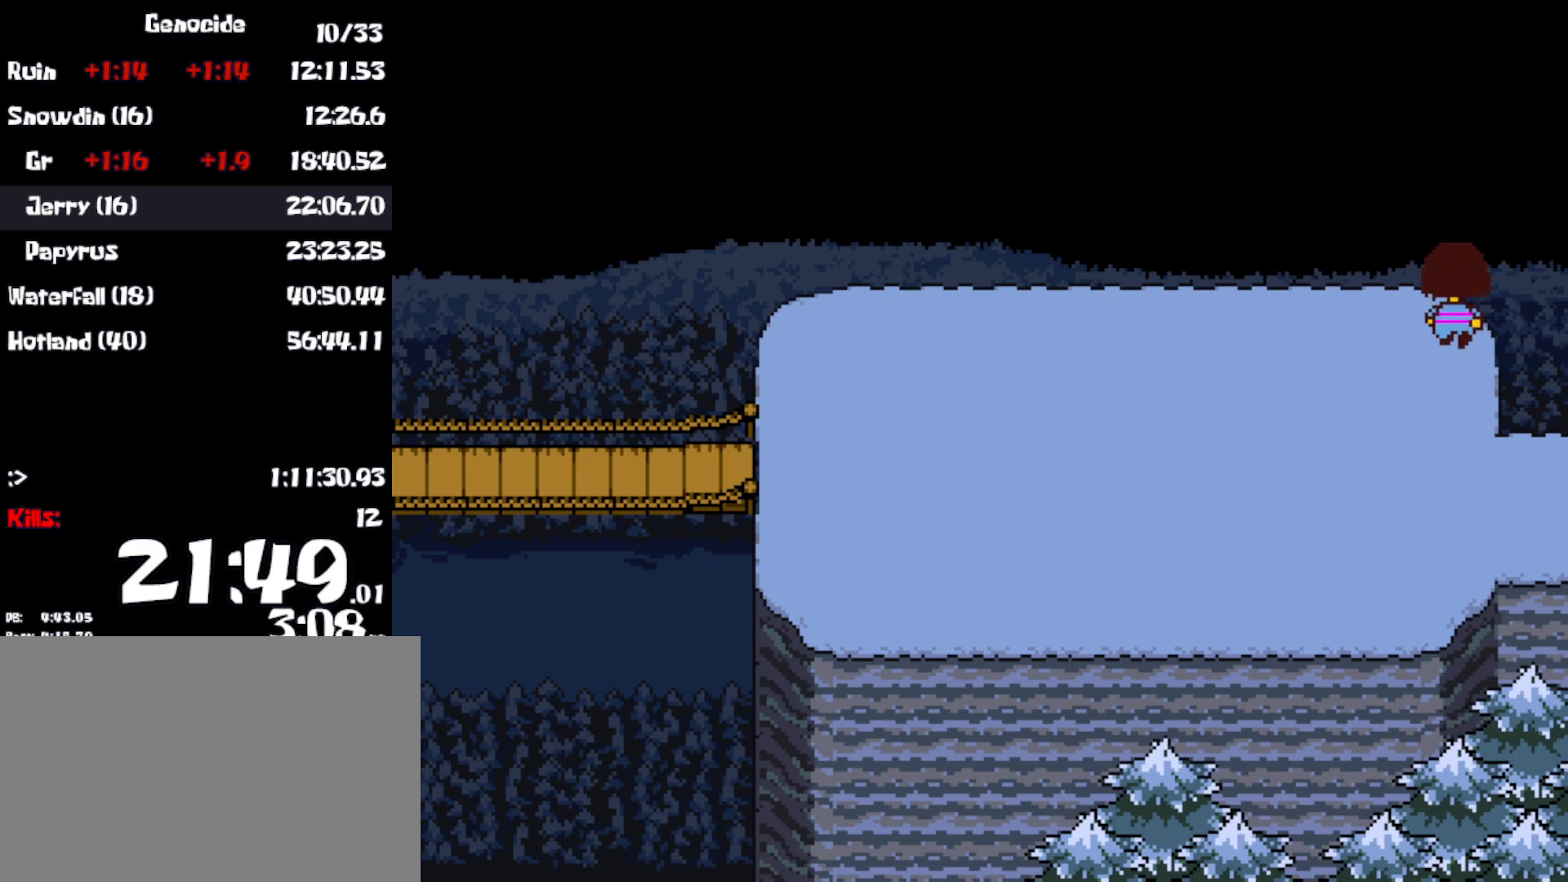
{"keys": ["down", "right", "up"], "events": []}
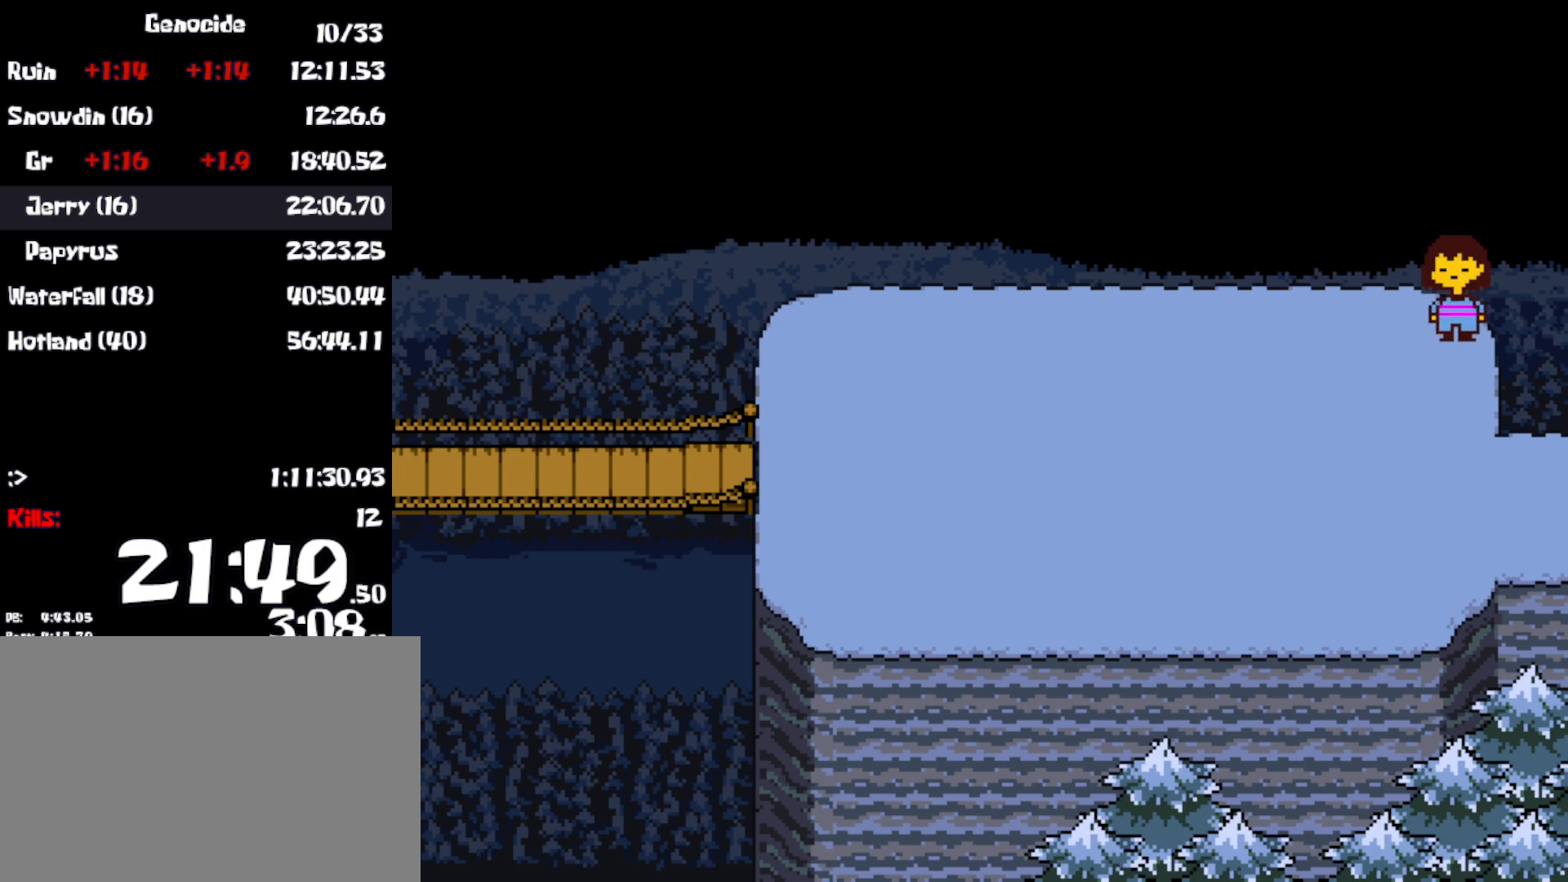
{"keys": ["down", "right", "up"], "events": []}
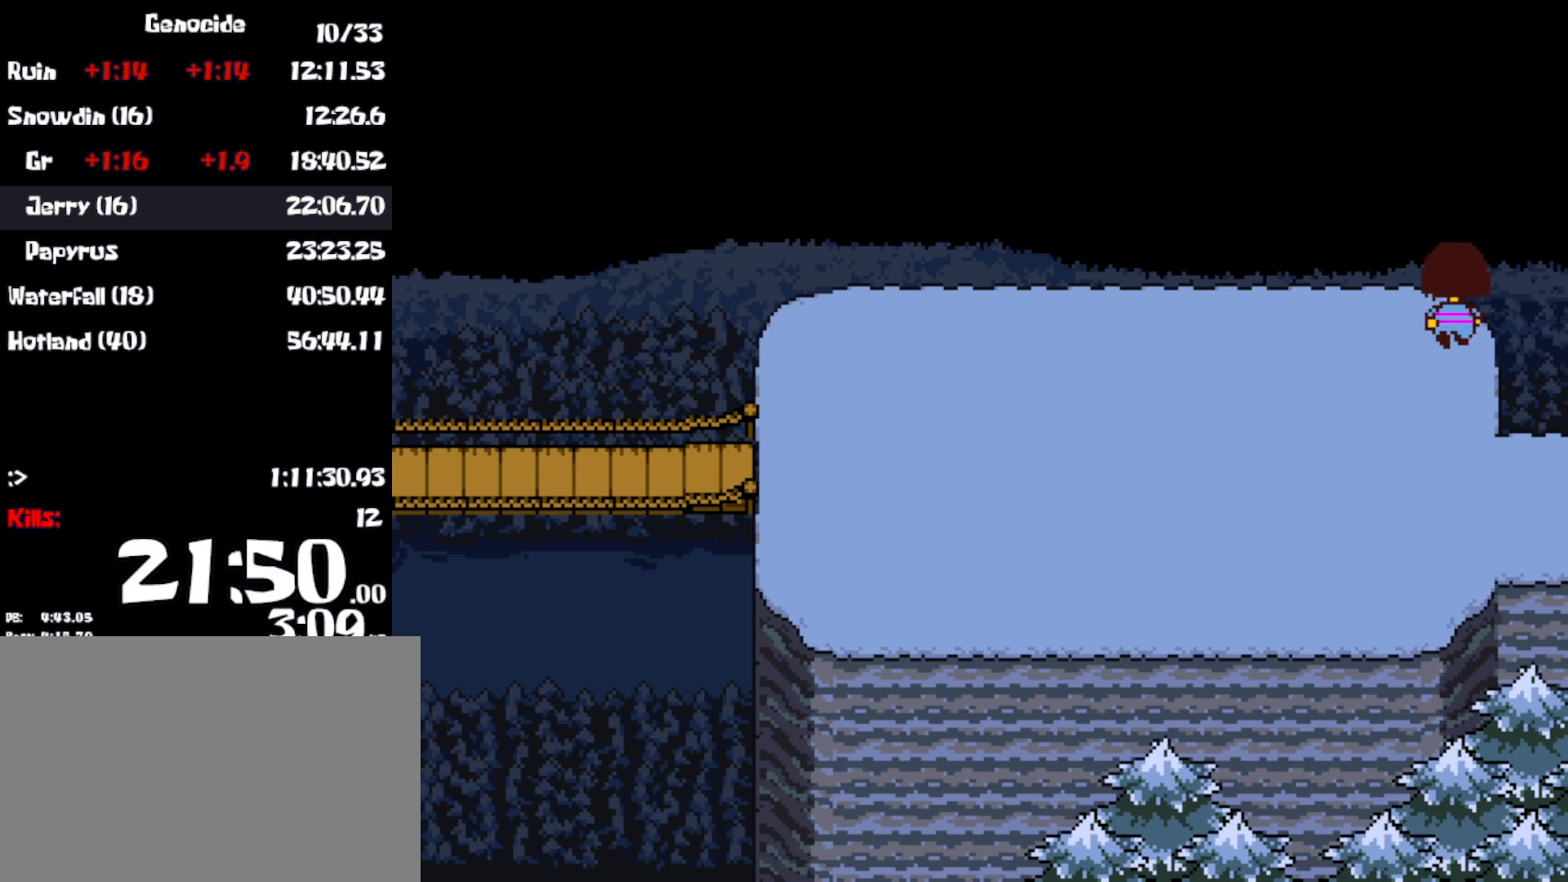
{"keys": ["down", "right", "up"], "events": []}
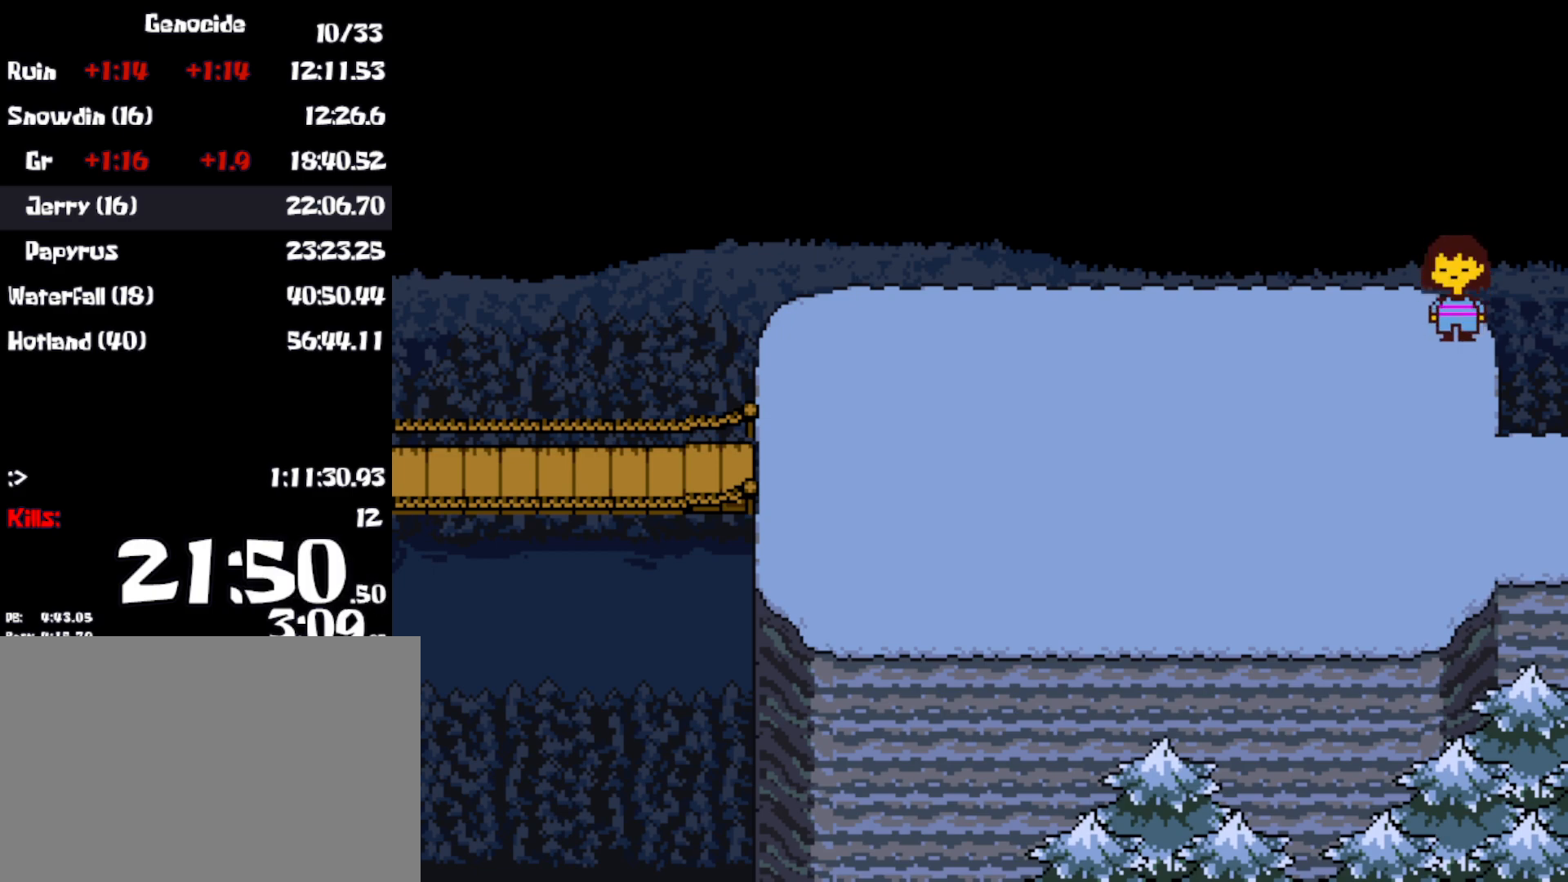
{"keys": ["down", "right", "up"], "events": []}
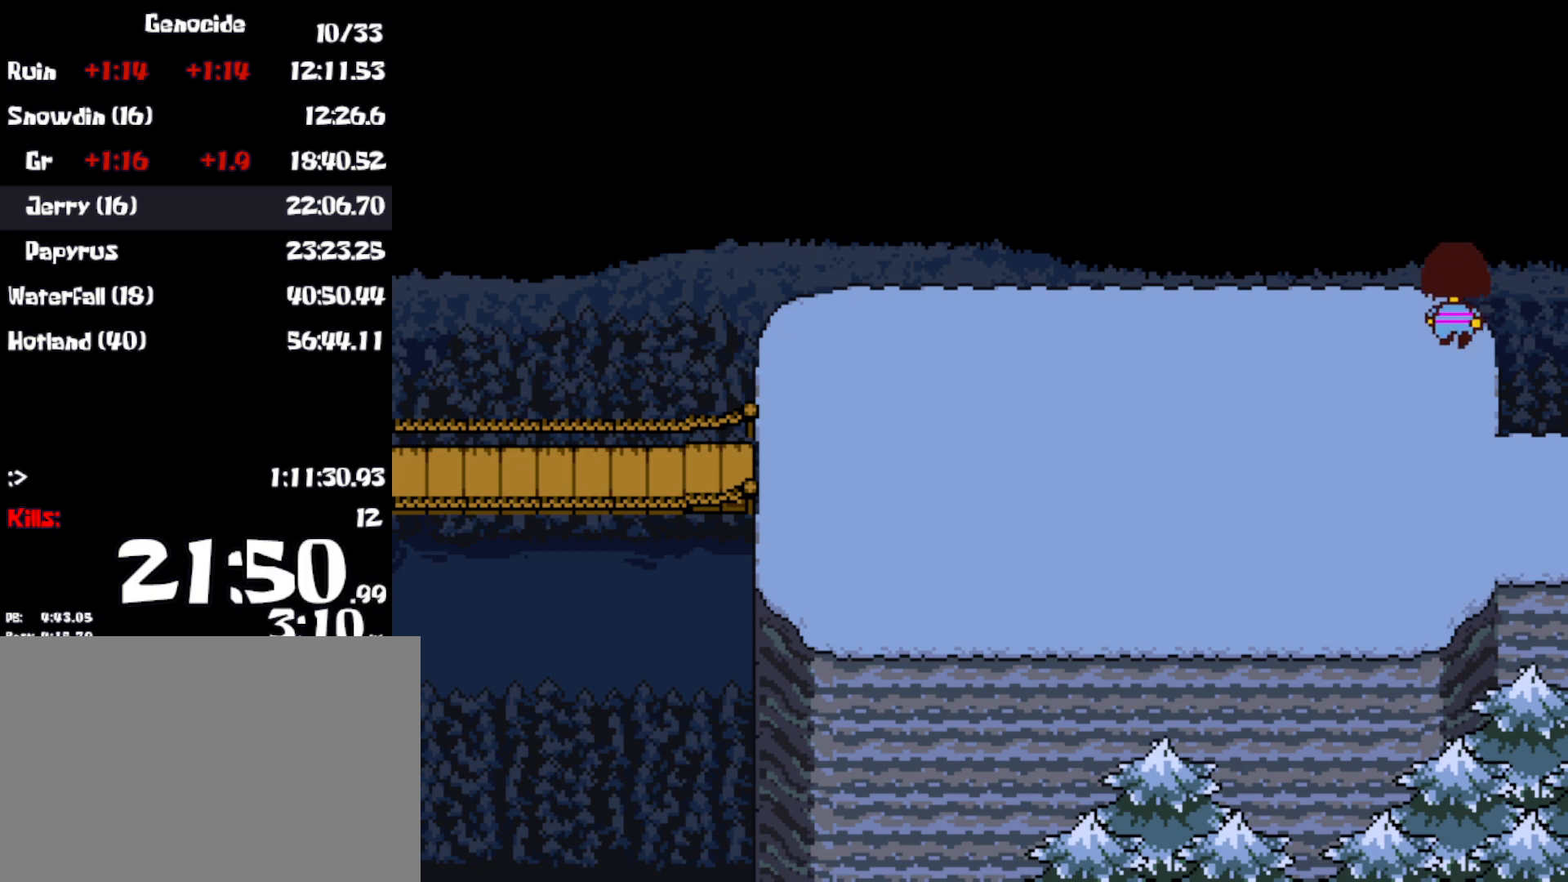
{"keys": ["down", "right", "up"], "events": []}
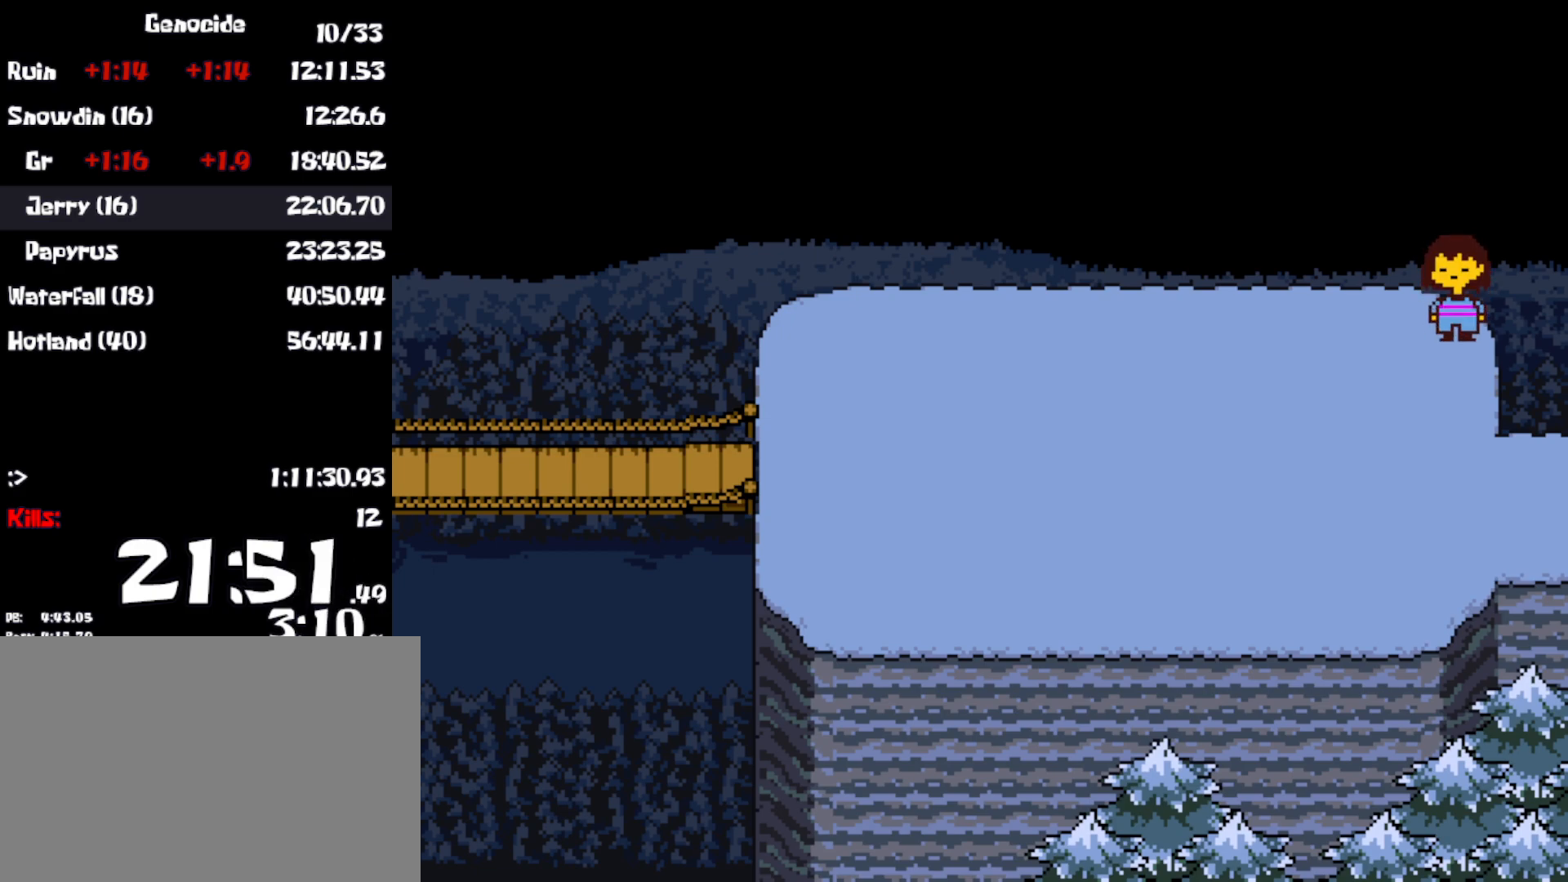
{"keys": ["down", "right", "up"], "events": []}
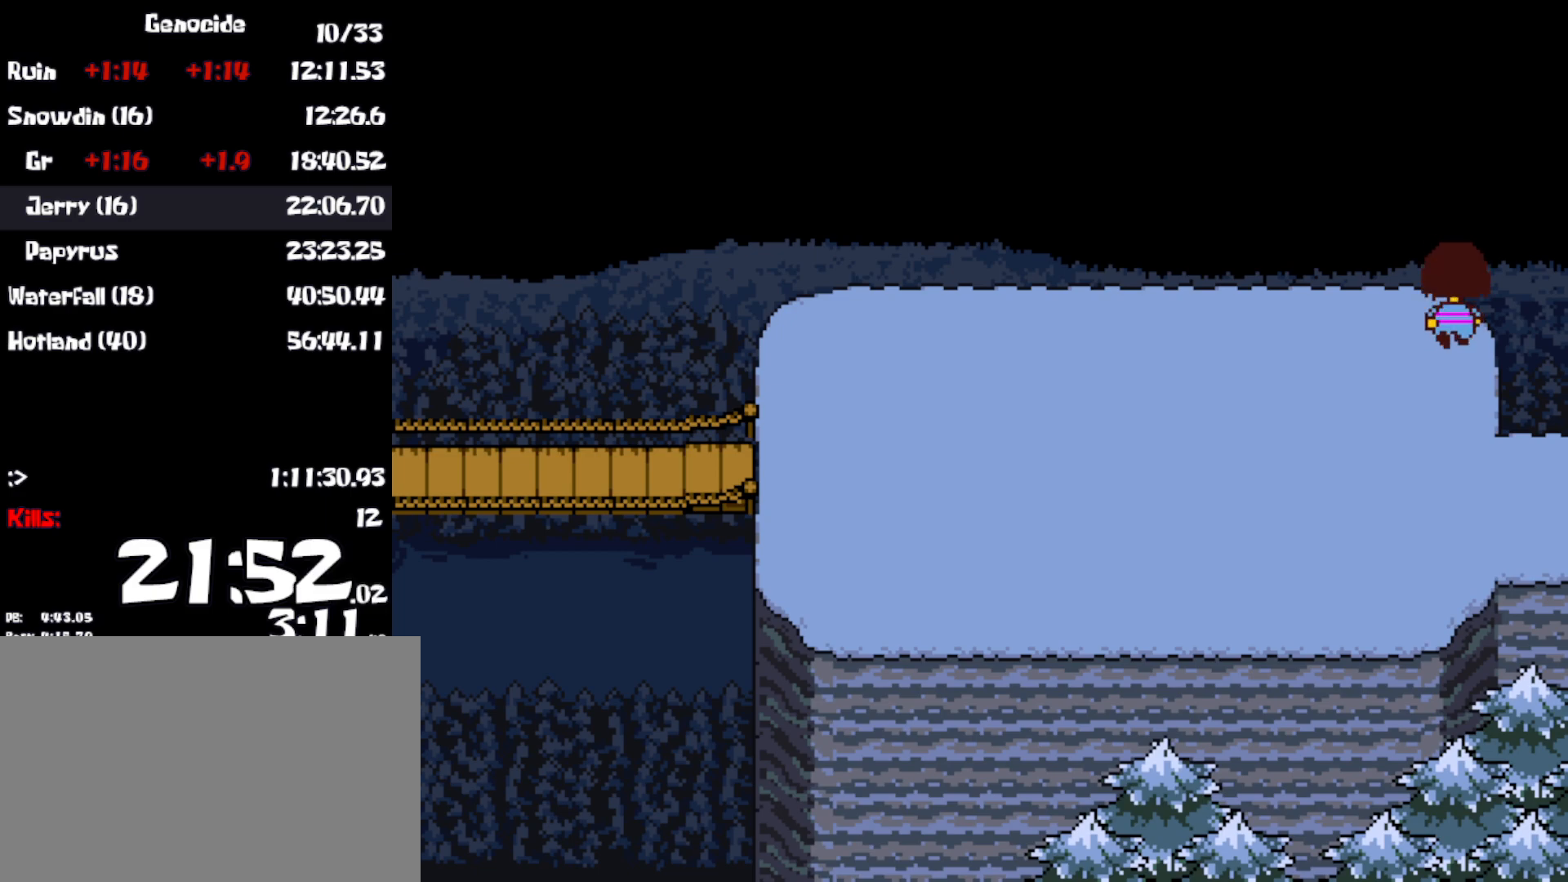
{"keys": ["down", "right", "up"], "events": []}
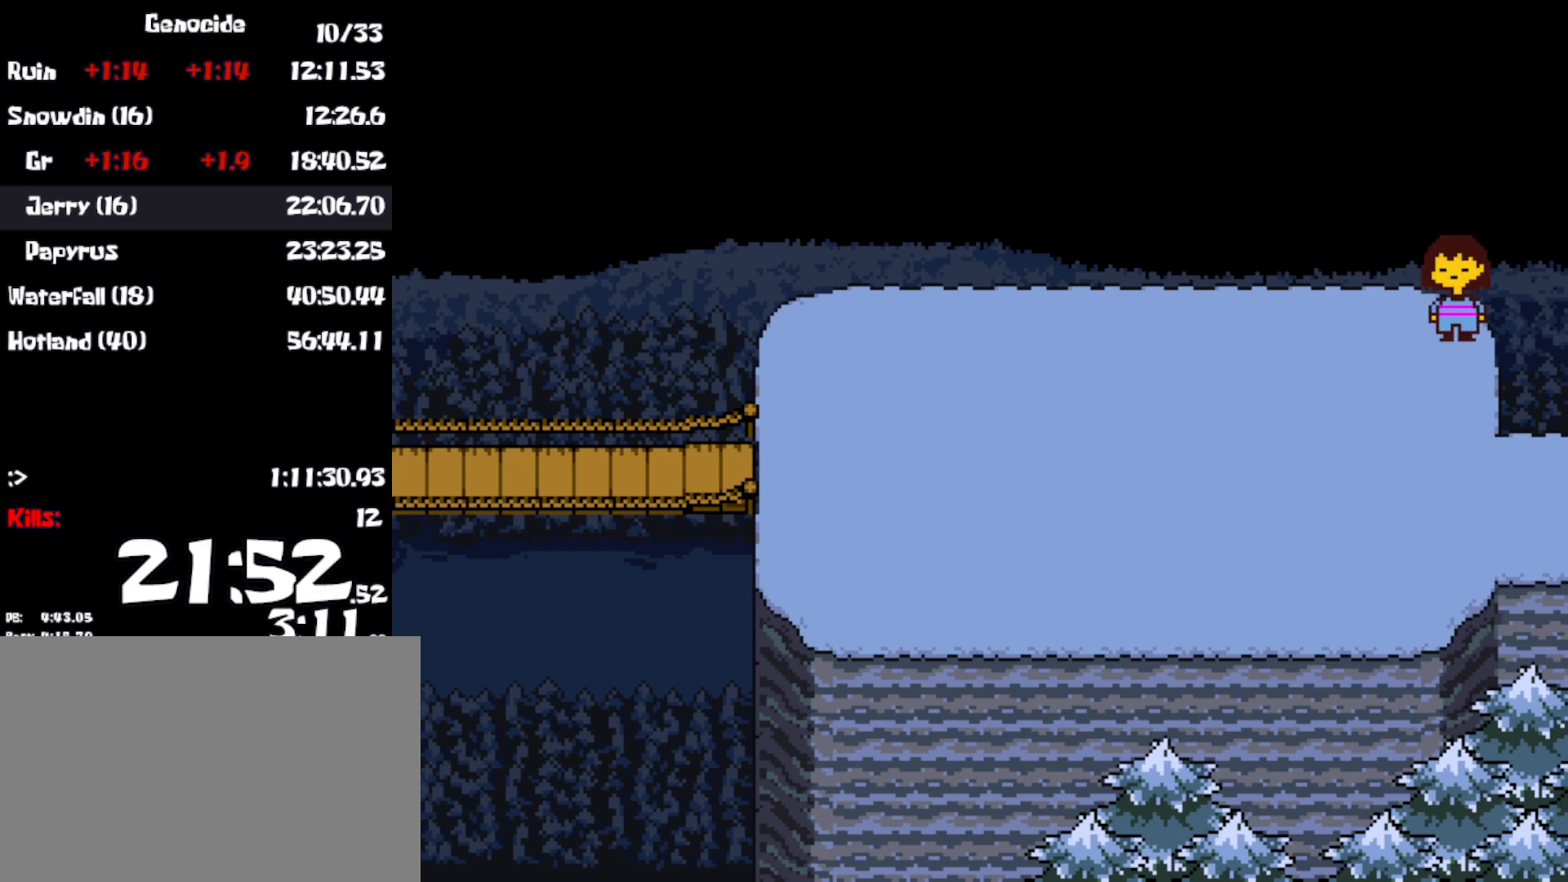
{"keys": ["down", "right", "up"], "events": []}
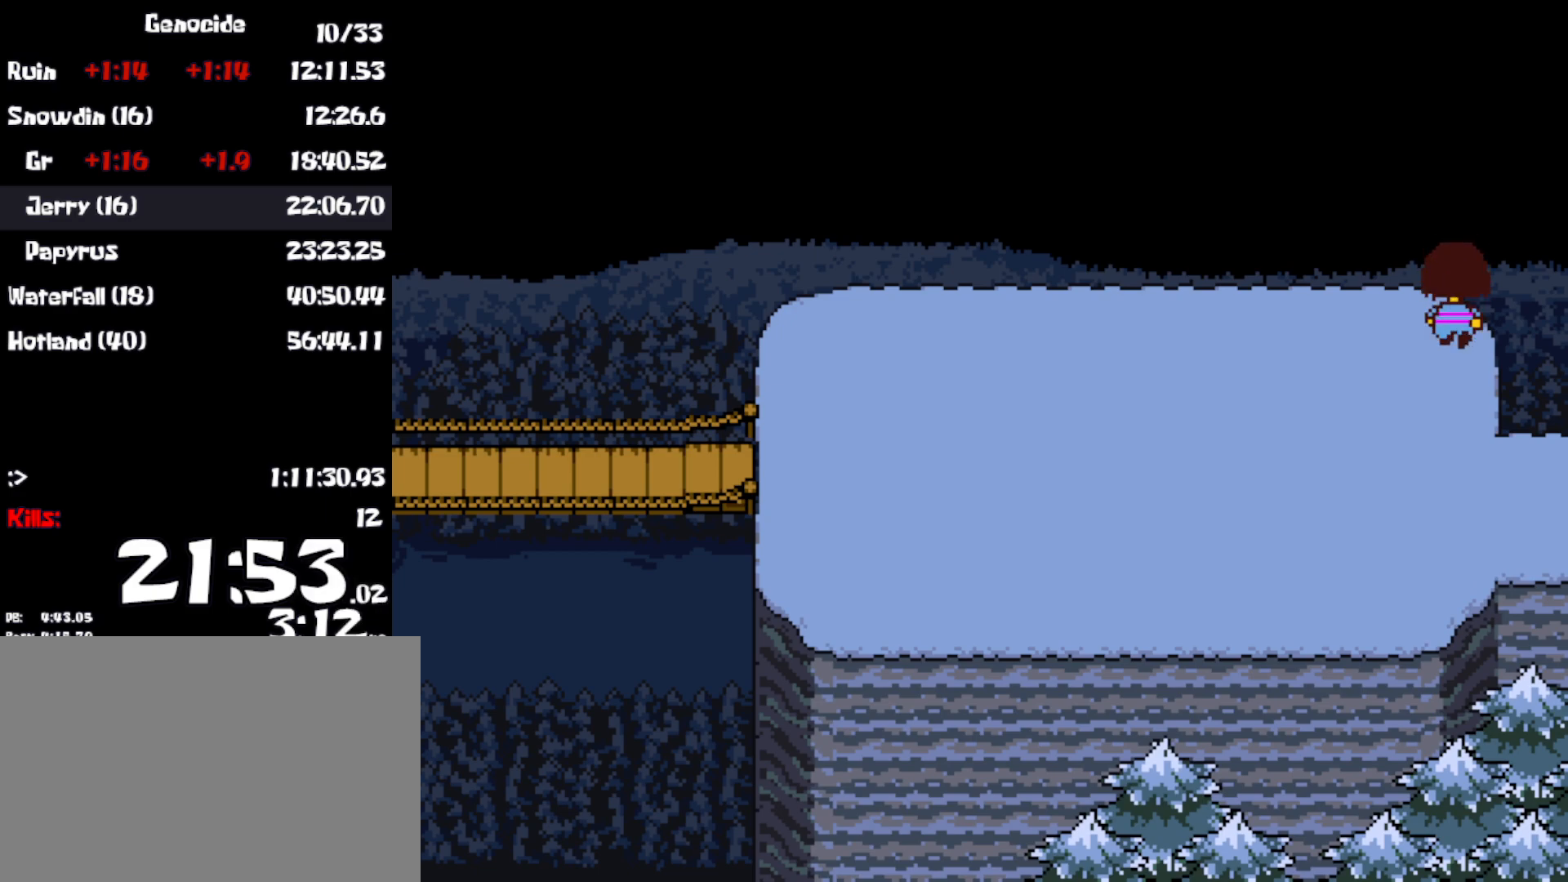
{"keys": ["down", "right", "up"], "events": []}
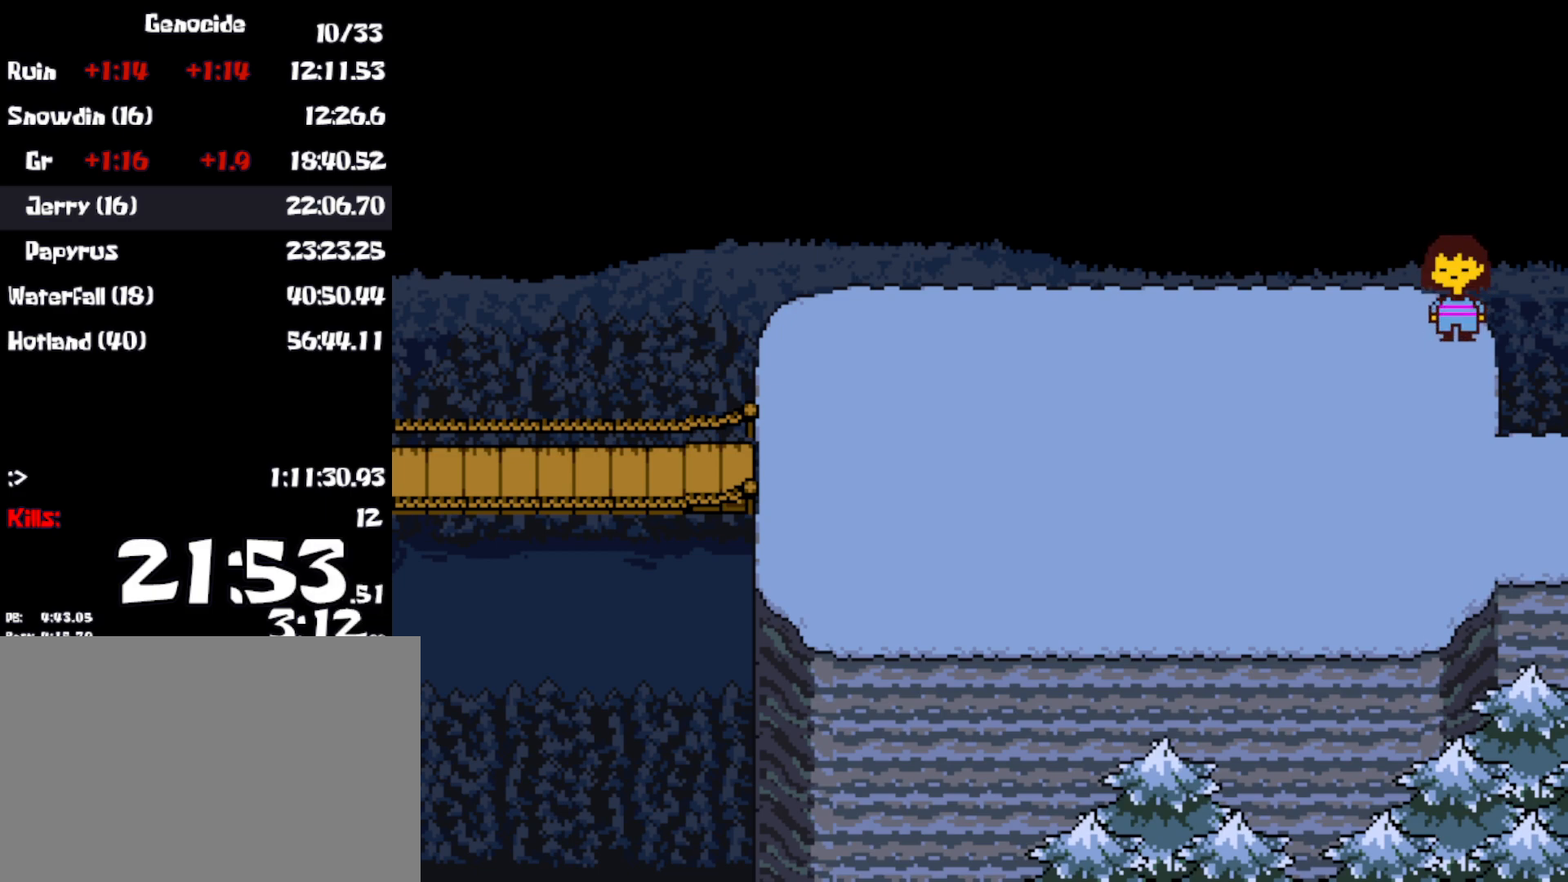
{"keys": ["down", "right", "up"], "events": []}
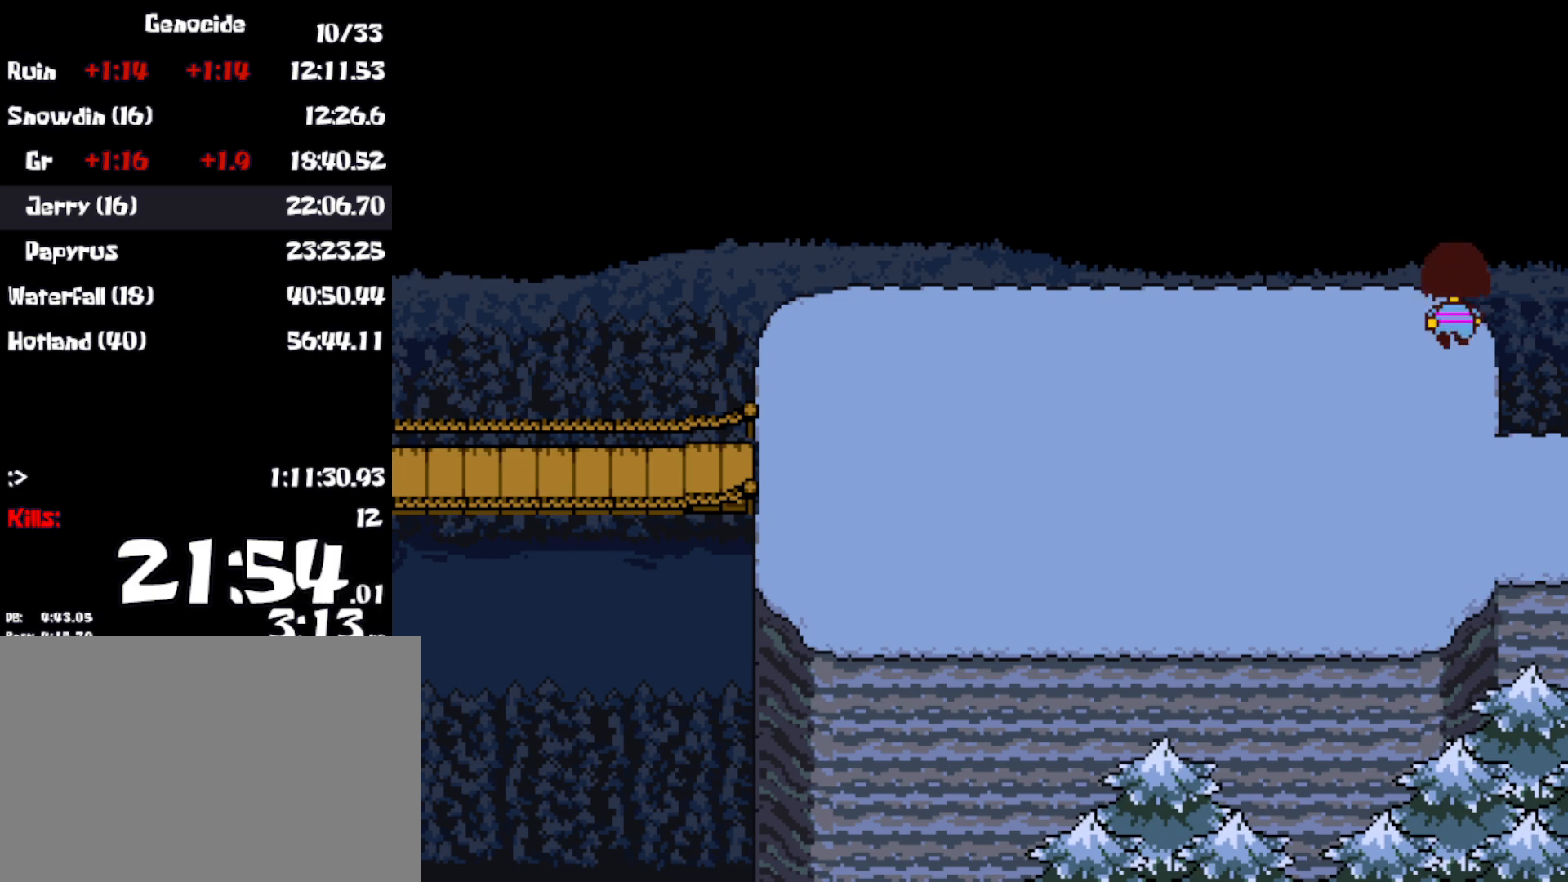
{"keys": ["down", "right", "up"], "events": []}
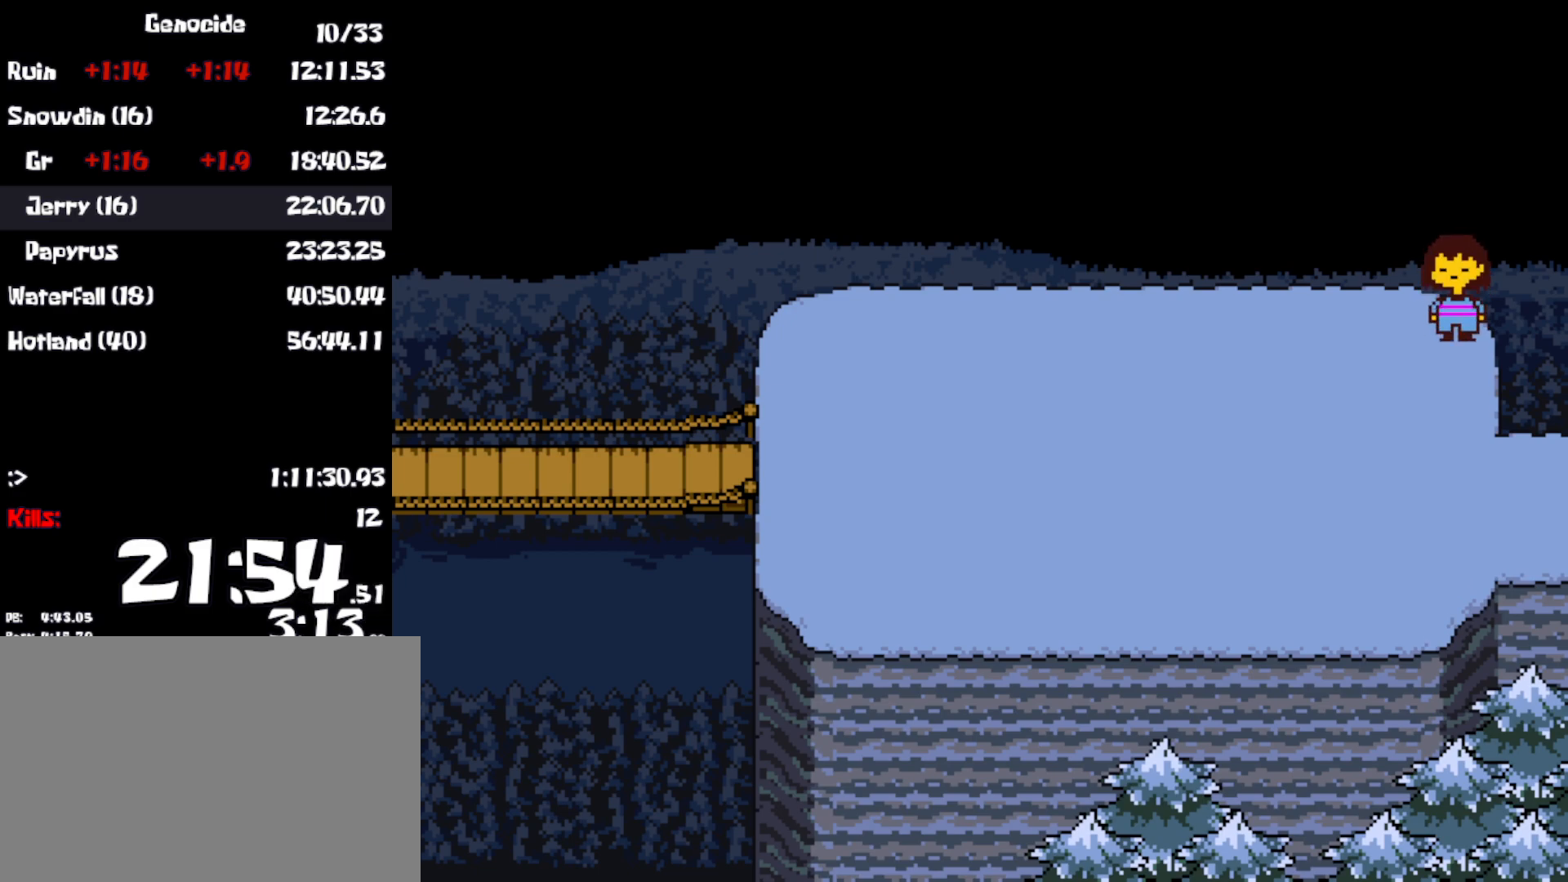
{"keys": ["down", "right", "up"], "events": []}
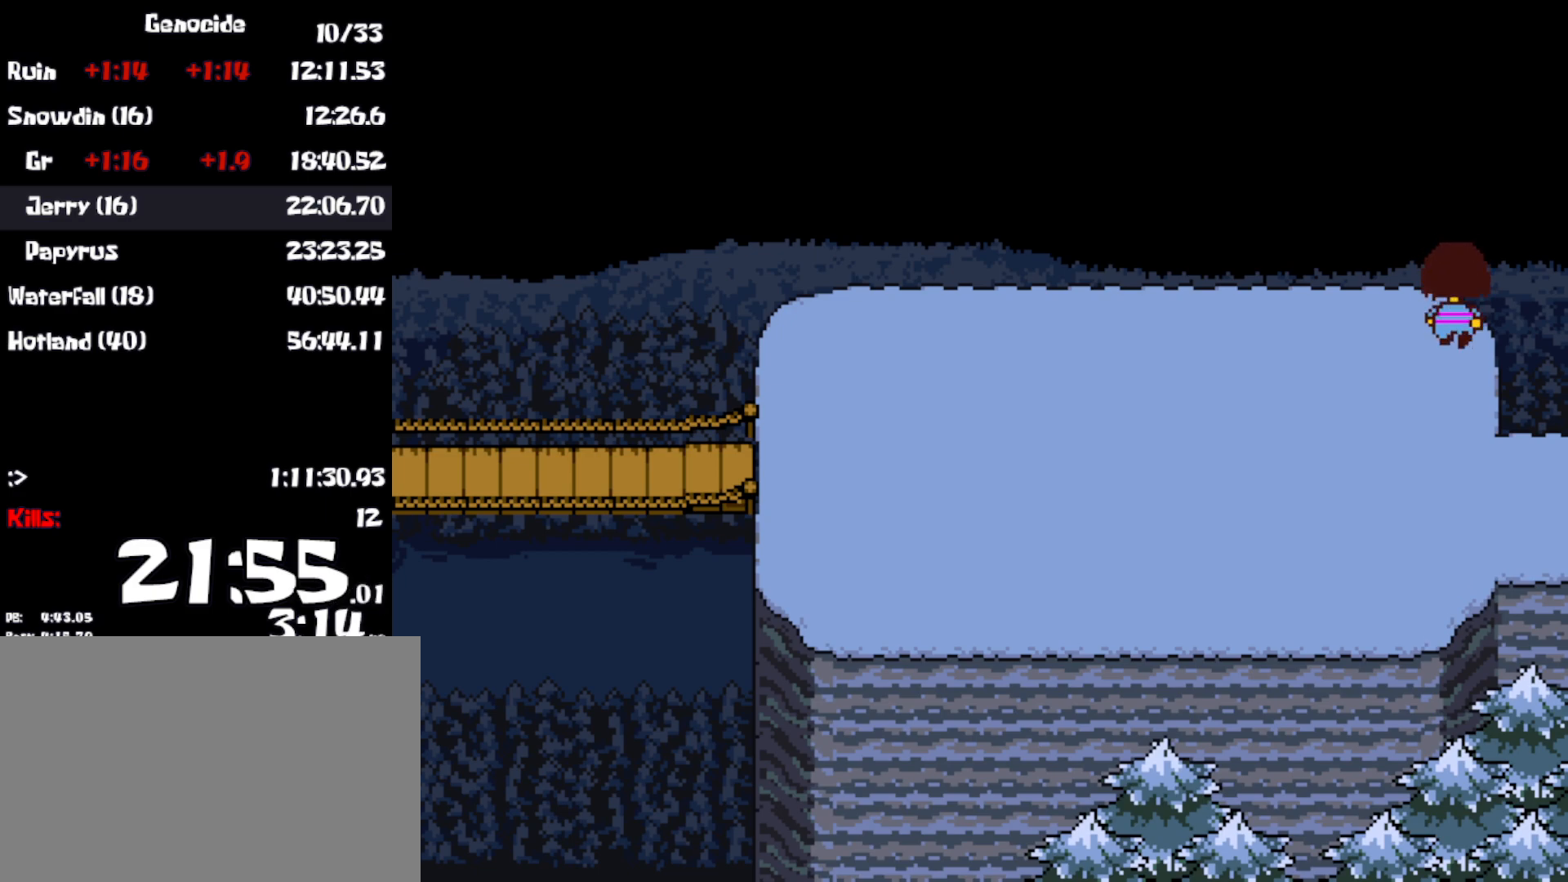
{"keys": ["down", "right", "up"], "events": []}
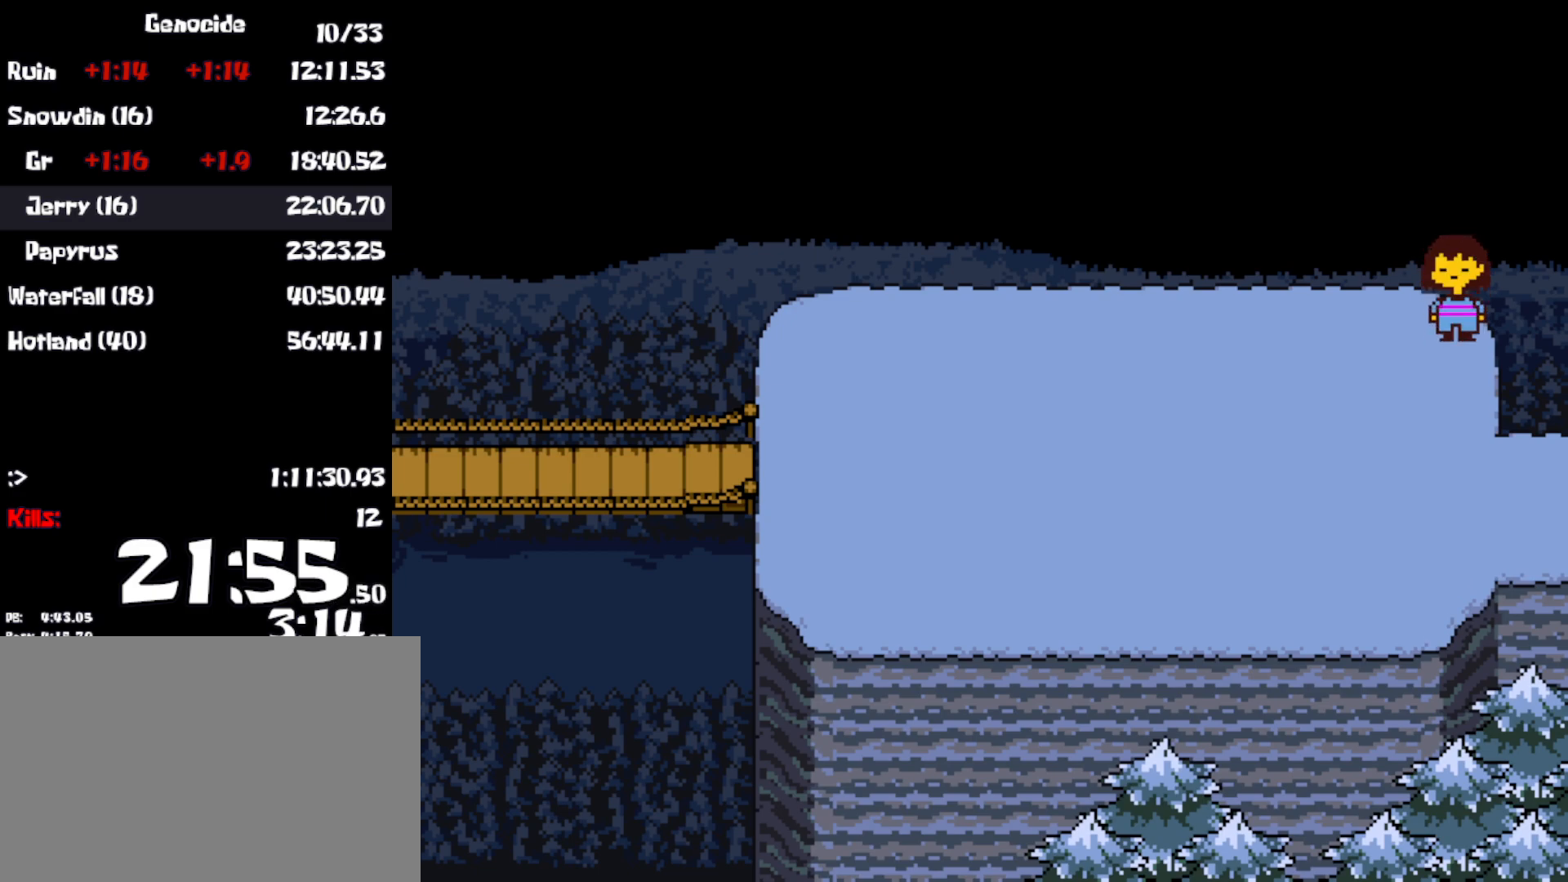
{"keys": ["down", "right", "up"], "events": []}
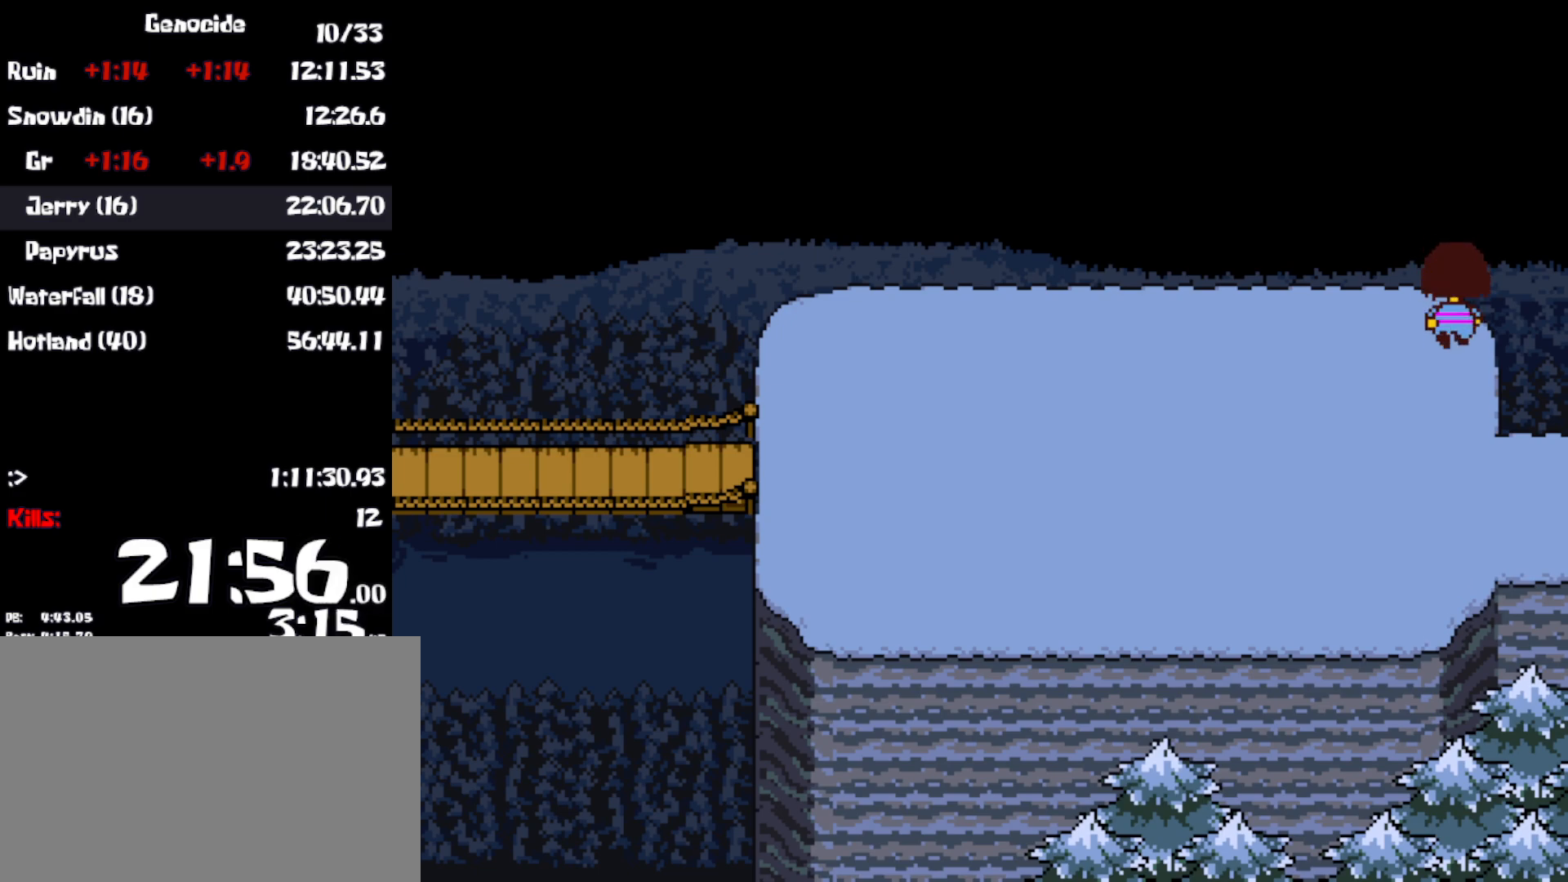
{"keys": ["down", "right", "up"], "events": []}
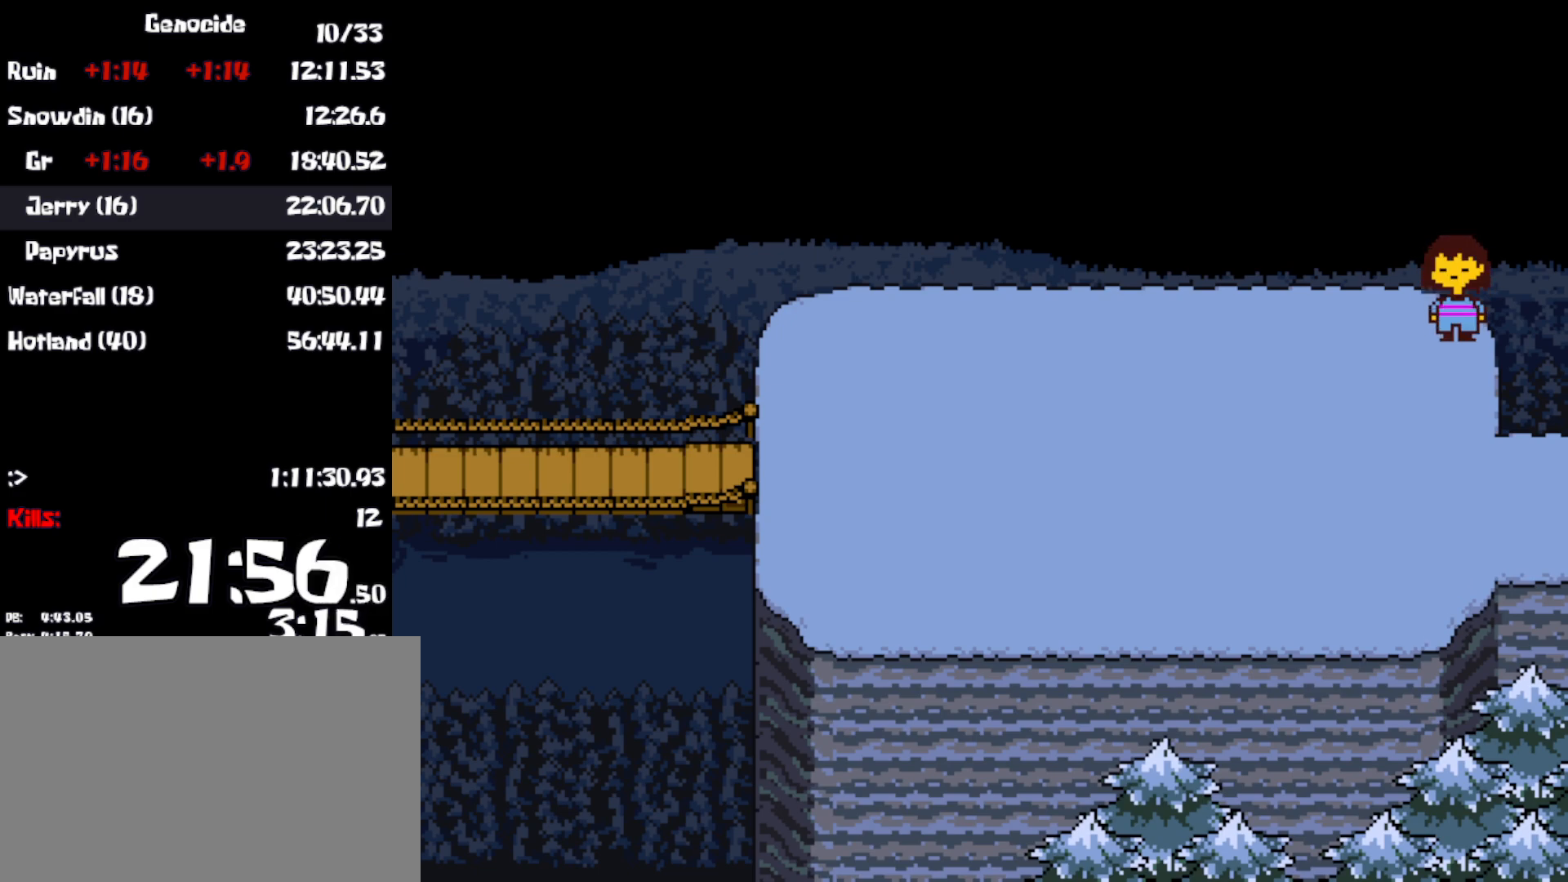
{"keys": ["down", "right", "up"], "events": []}
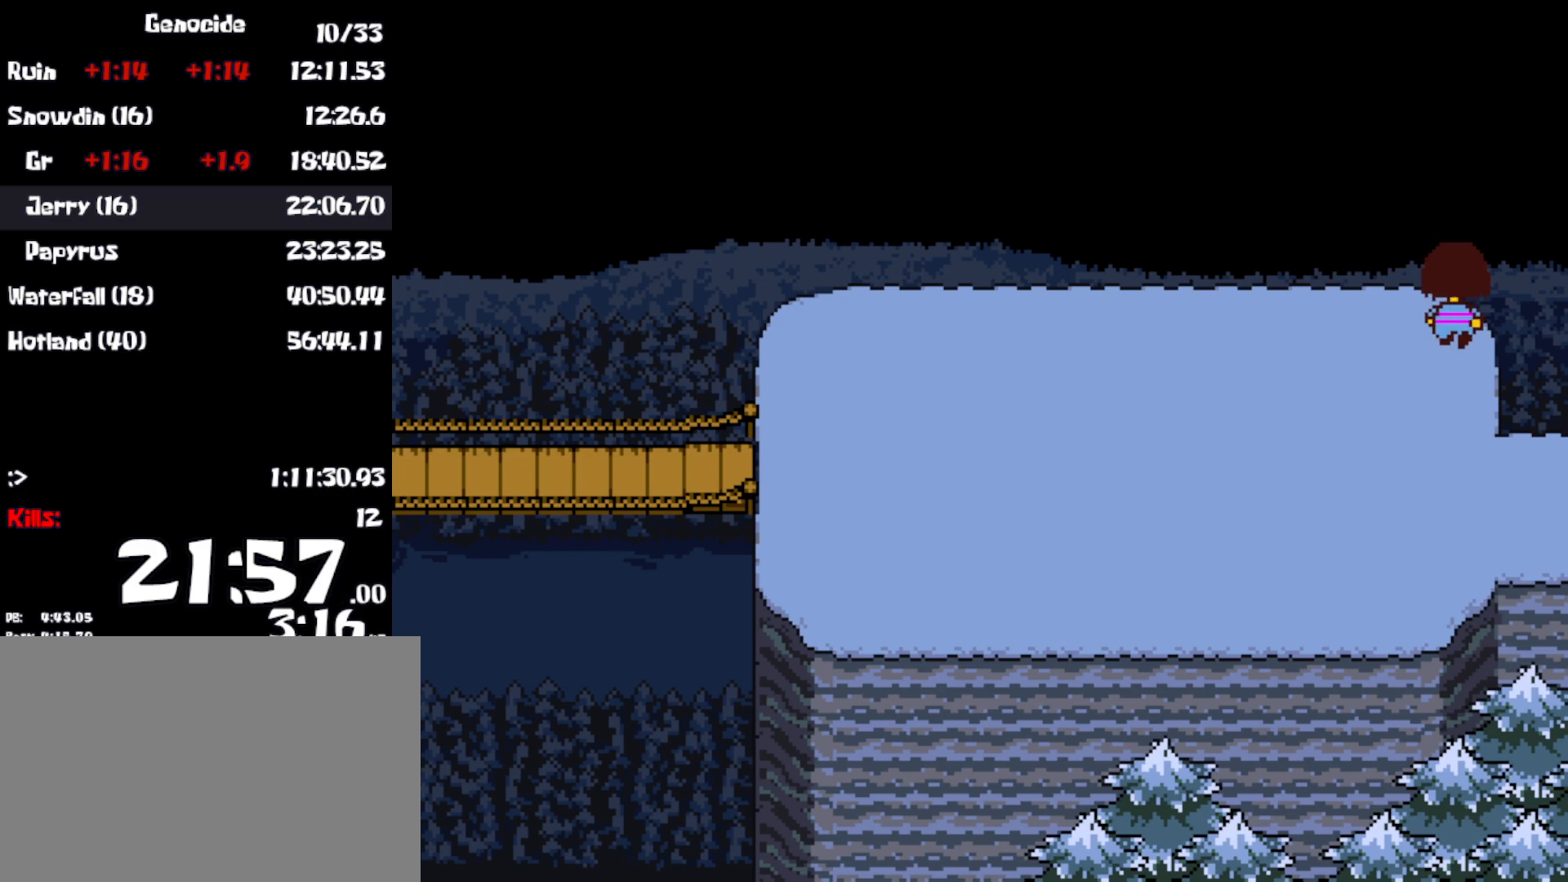
{"keys": ["down", "right", "up"], "events": []}
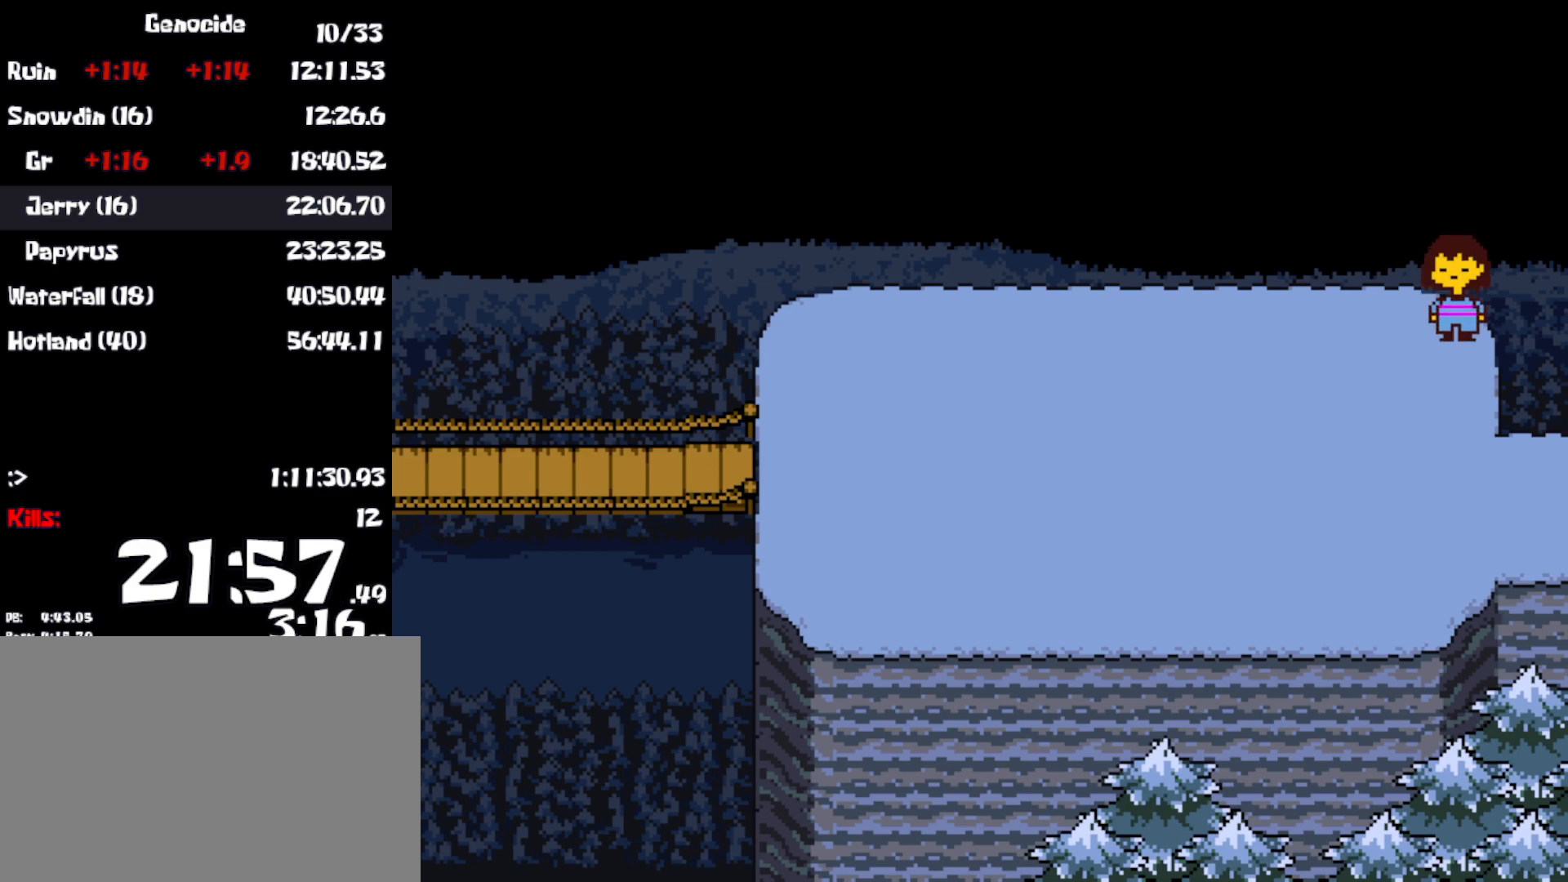
{"keys": ["down", "right", "up"], "events": []}
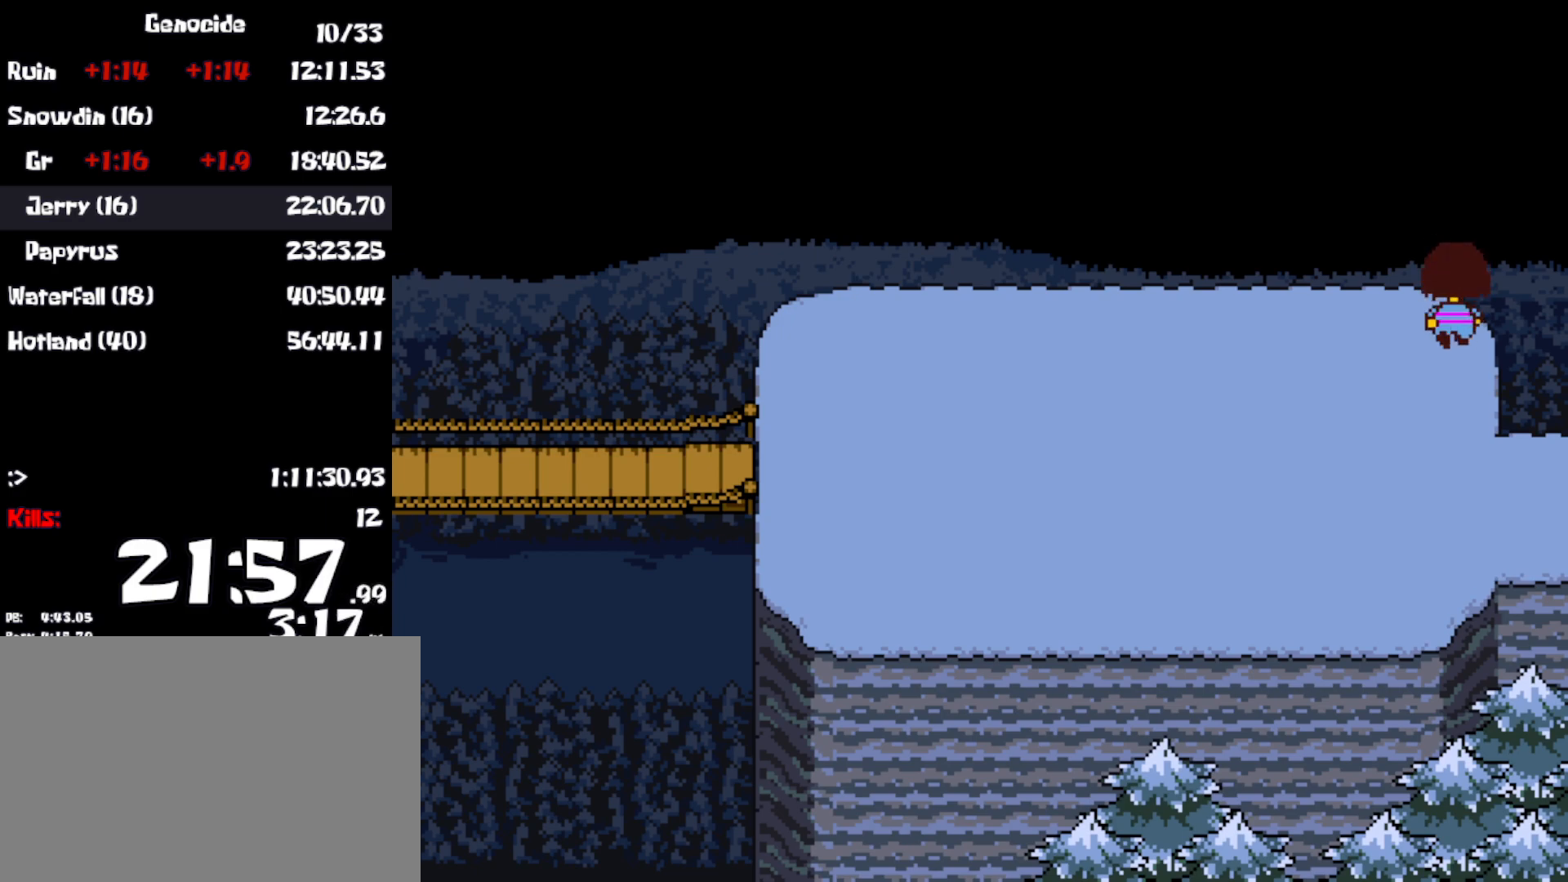
{"keys": ["down", "right", "up"], "events": []}
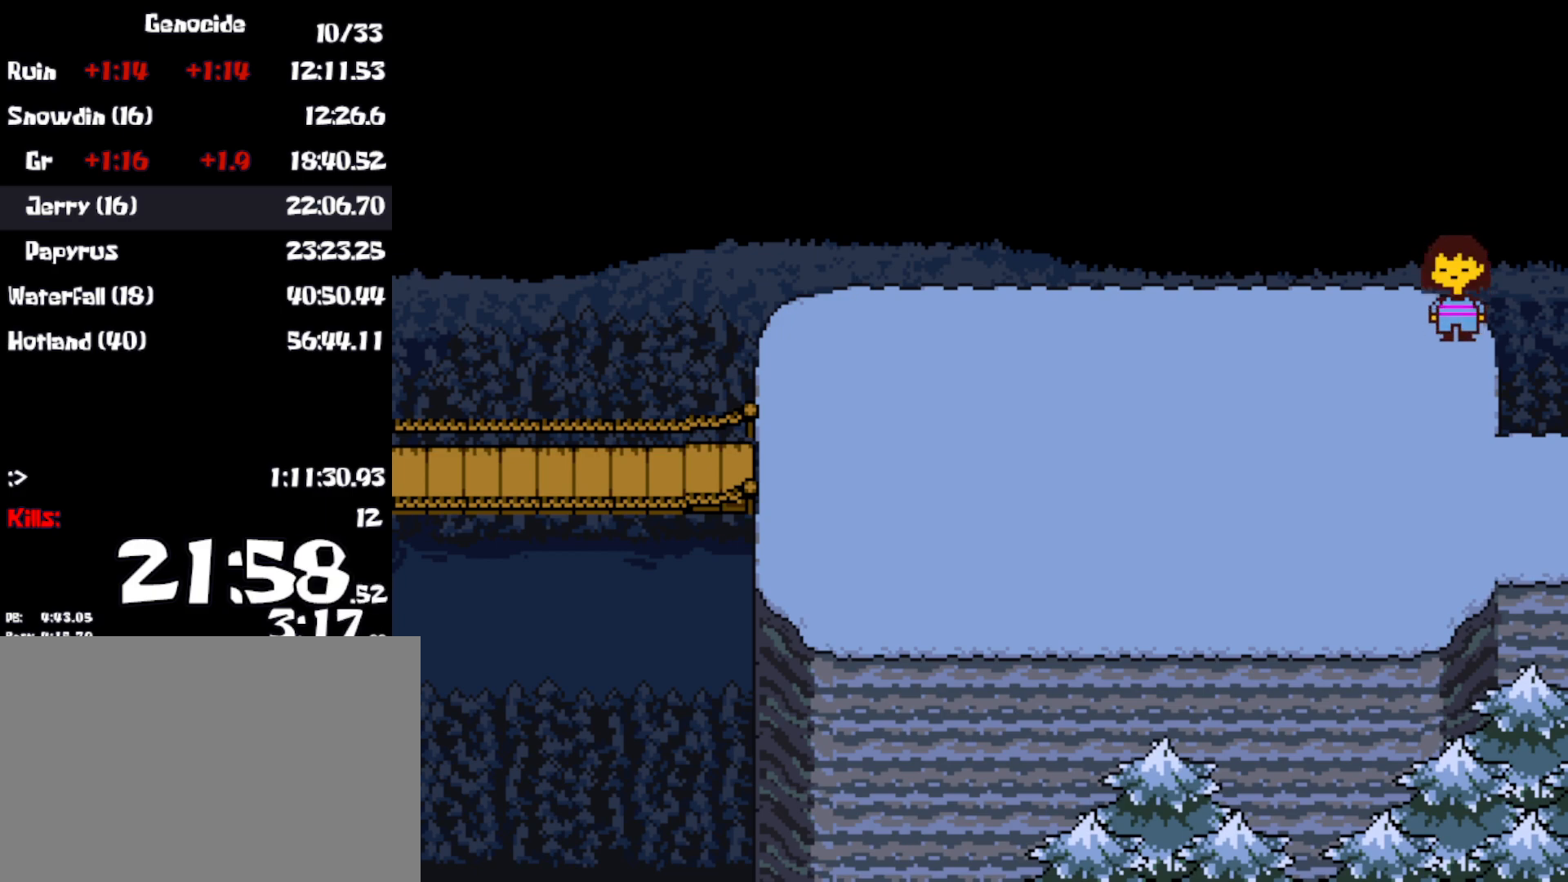
{"keys": ["down", "right", "up"], "events": []}
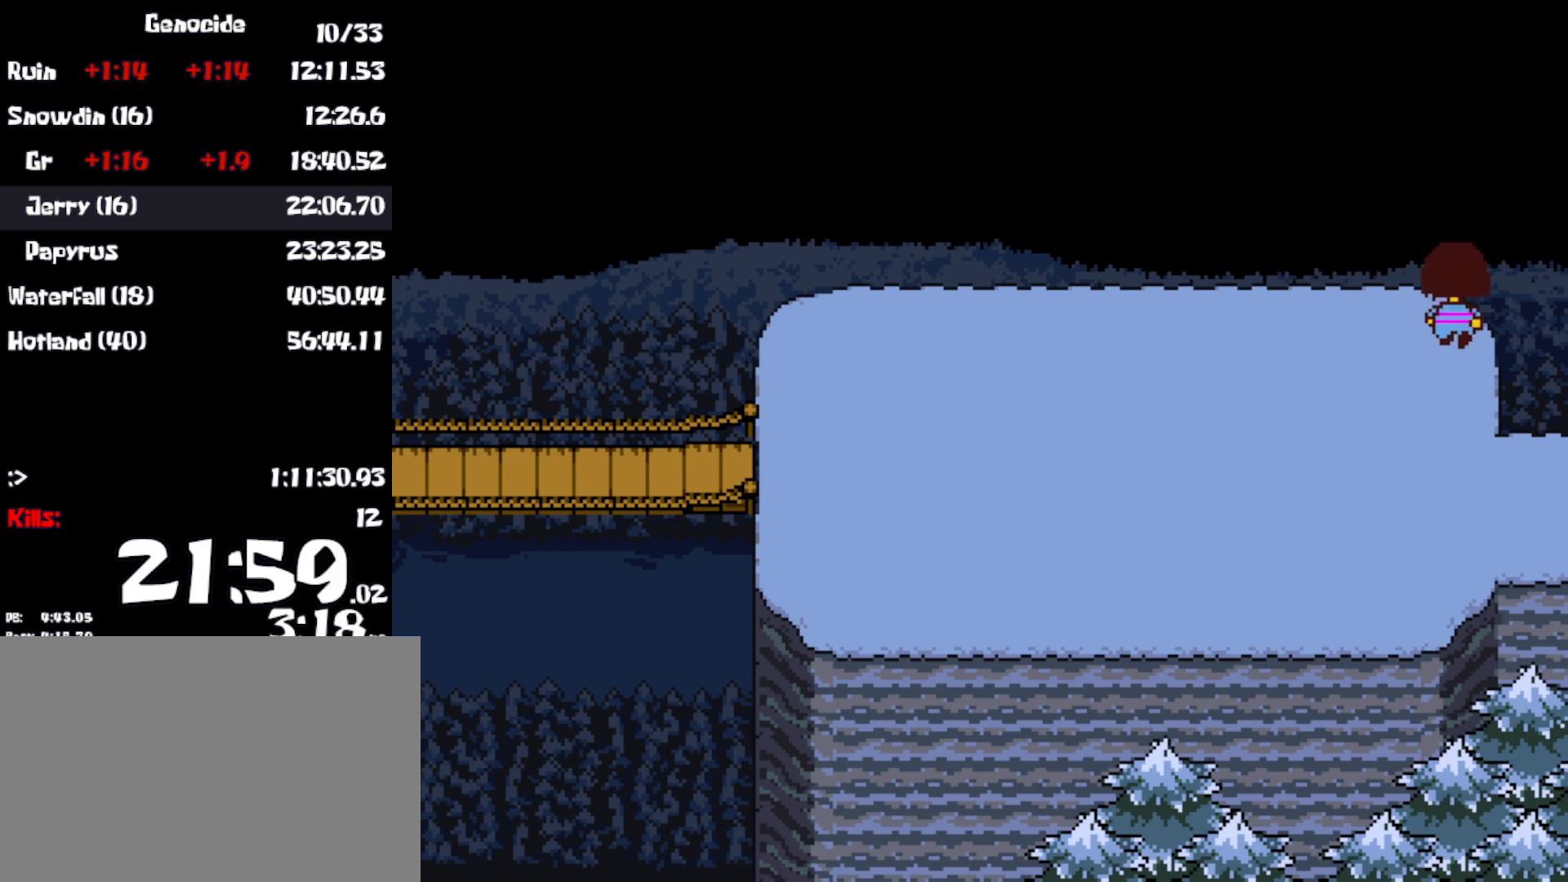
{"keys": ["down", "right", "up"], "events": []}
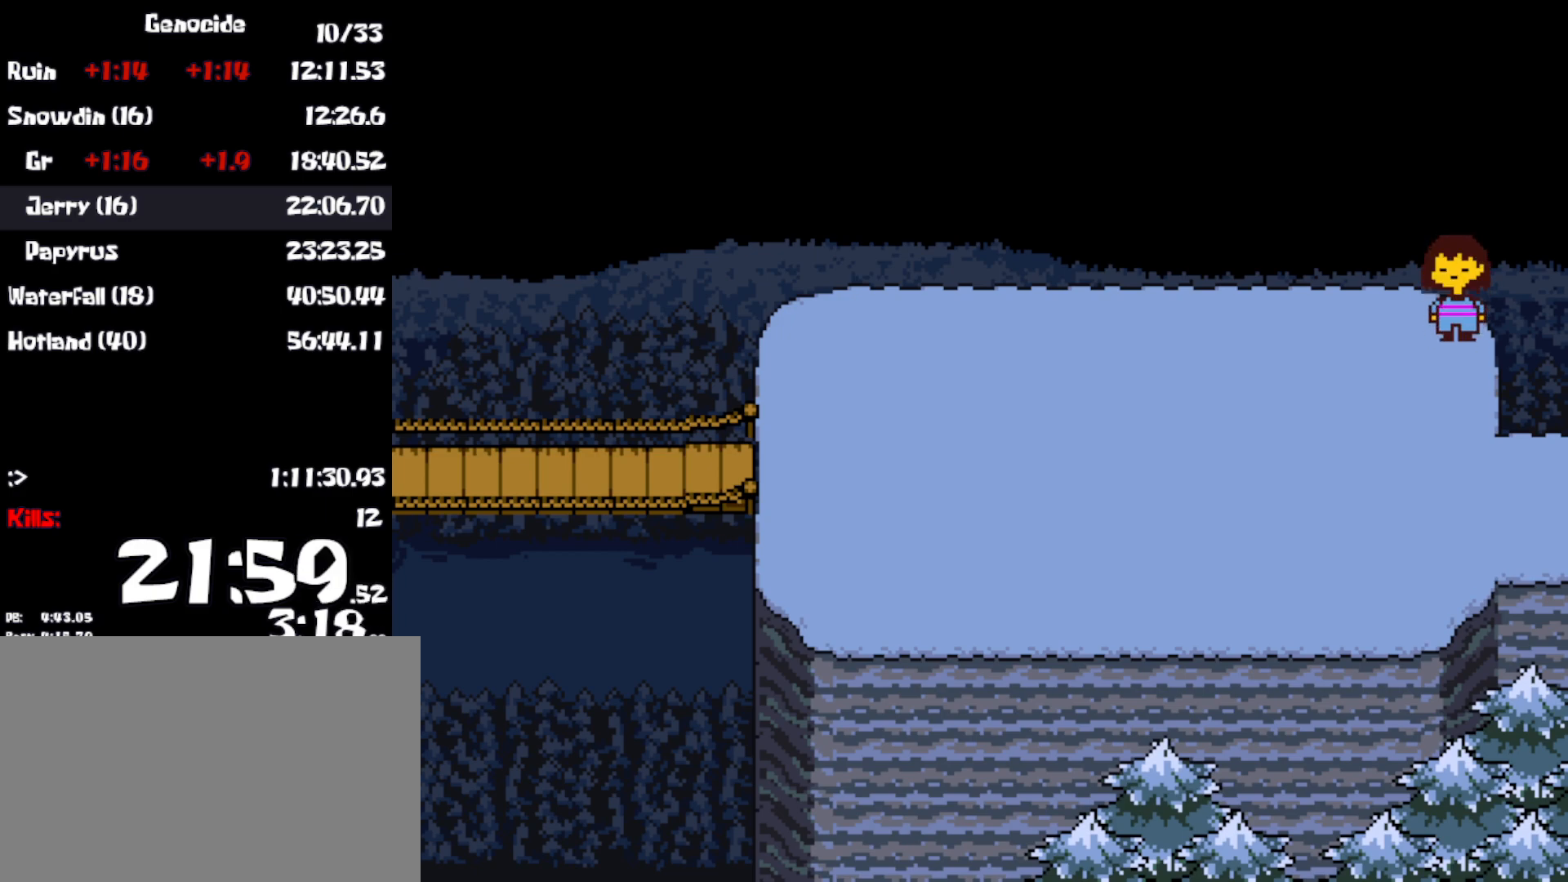
{"keys": ["down", "right", "up"], "events": []}
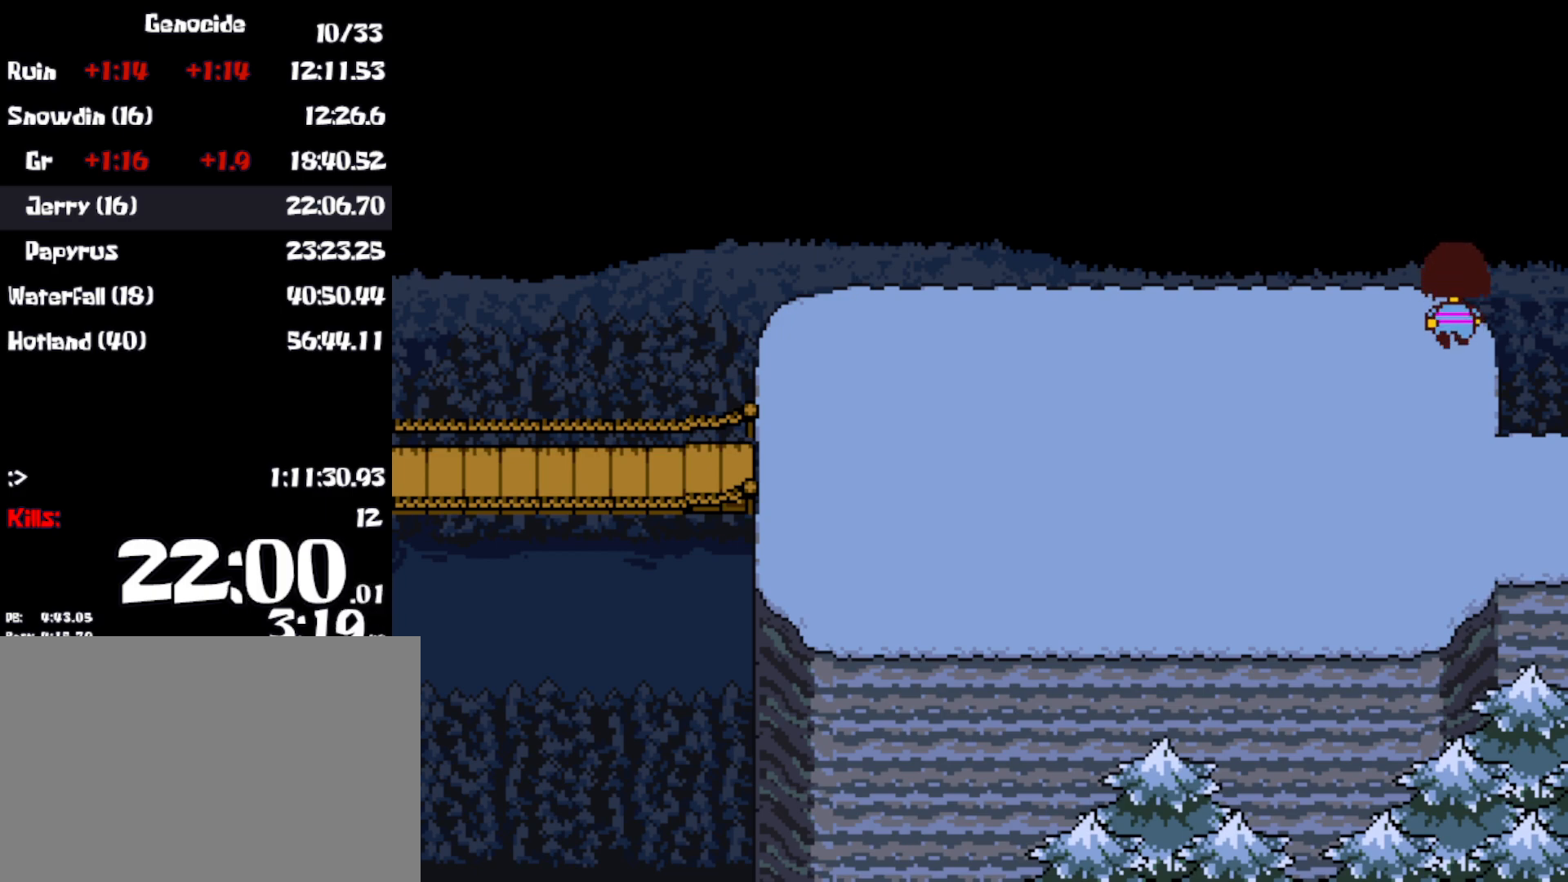
{"keys": ["down", "right", "up"], "events": []}
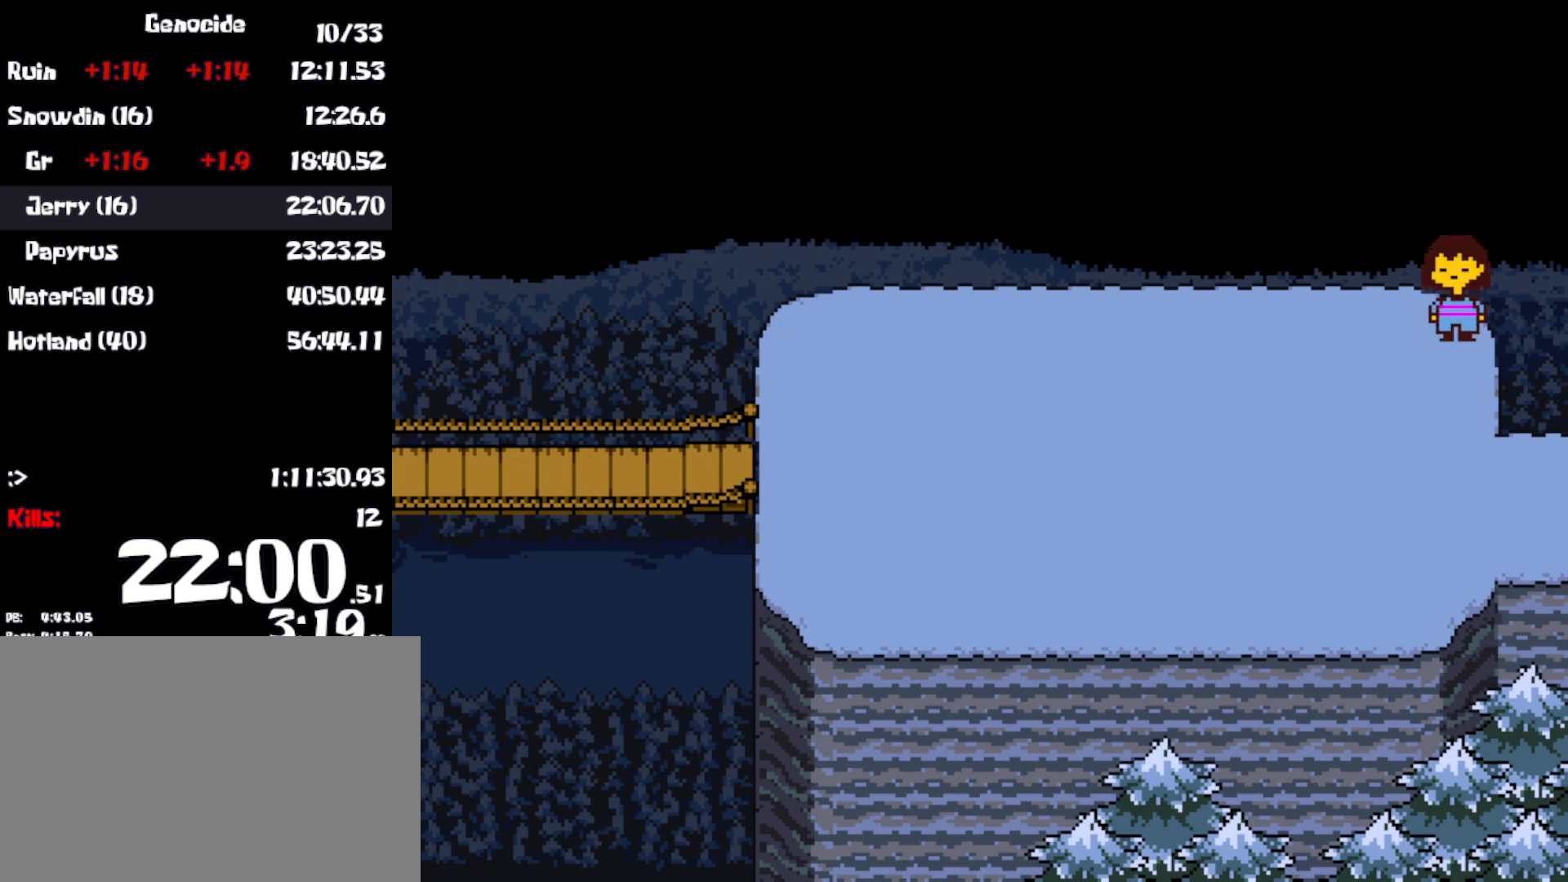
{"keys": ["down", "right", "up"], "events": []}
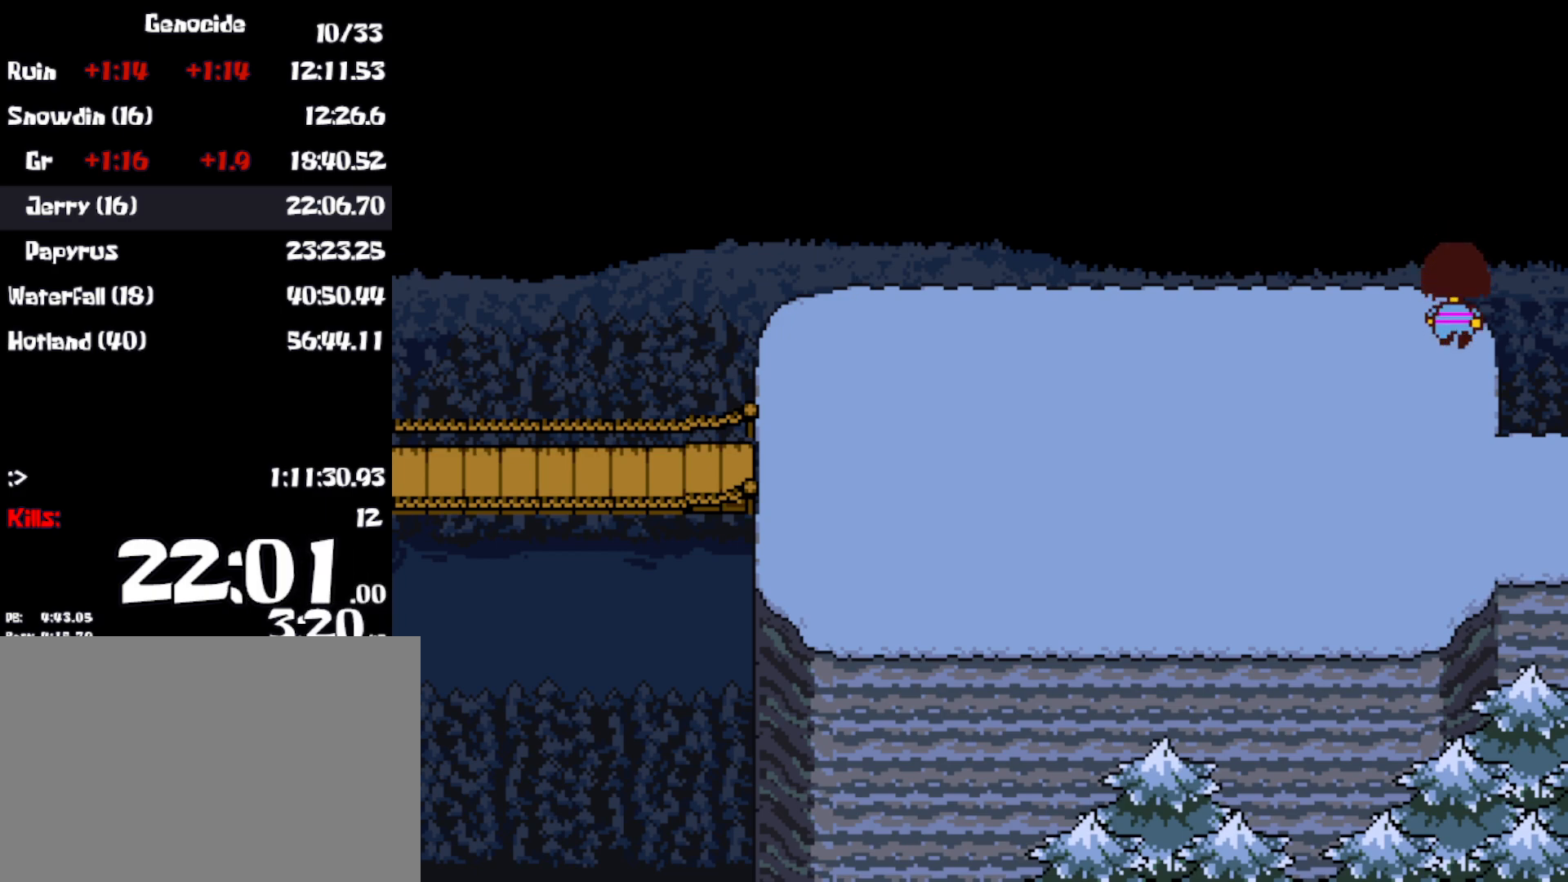
{"keys": ["down", "right", "up"], "events": []}
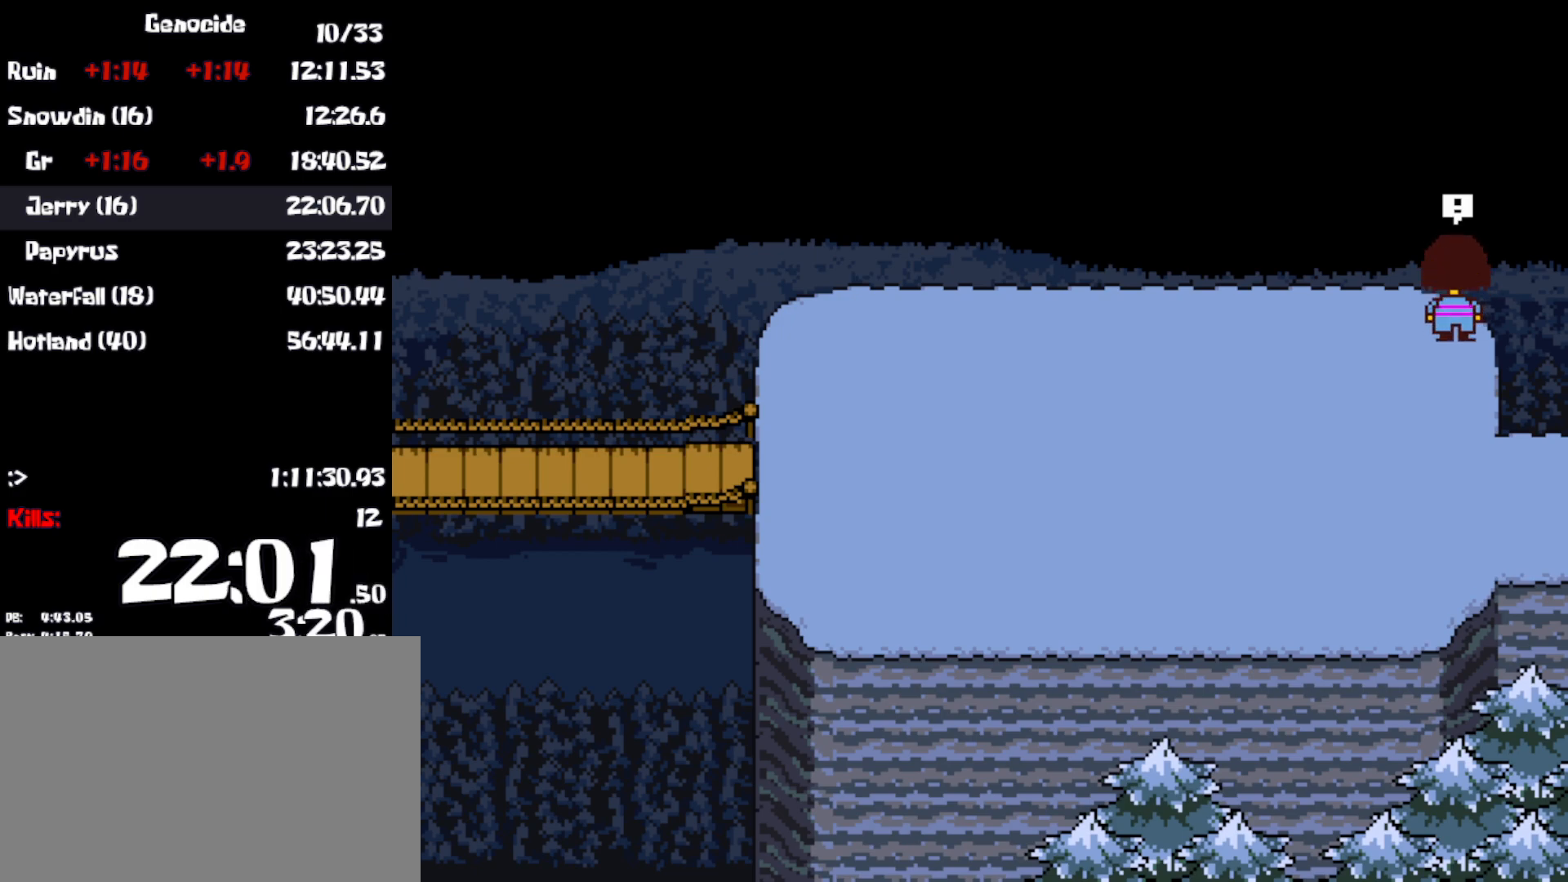
{"keys": ["right"], "events": [[350, "down", "up"], [383, "up", "up"]]}
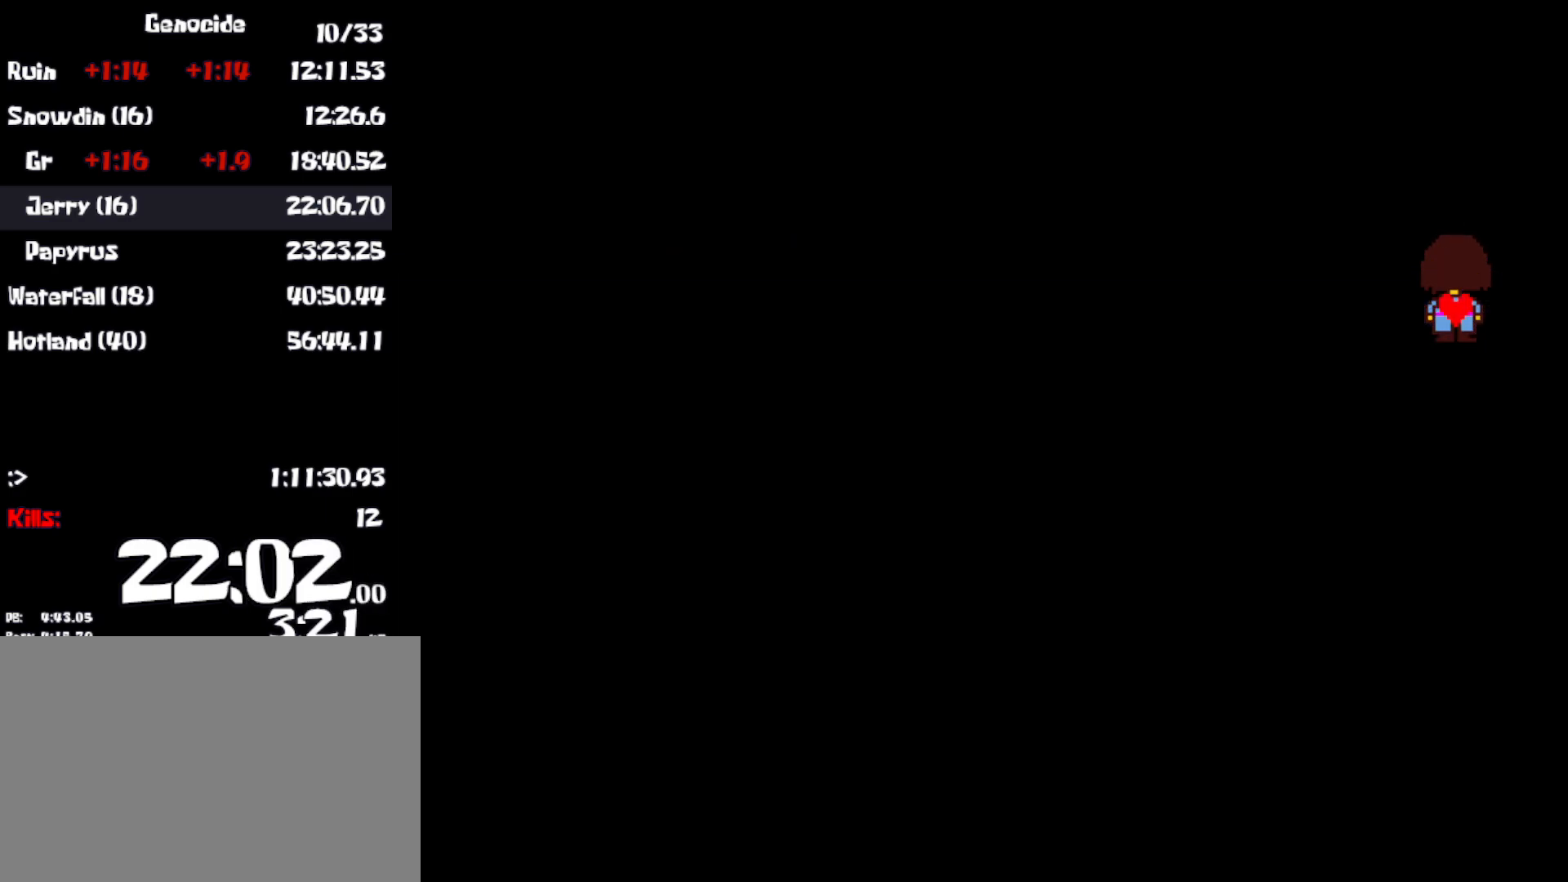
{"keys": ["right"], "events": []}
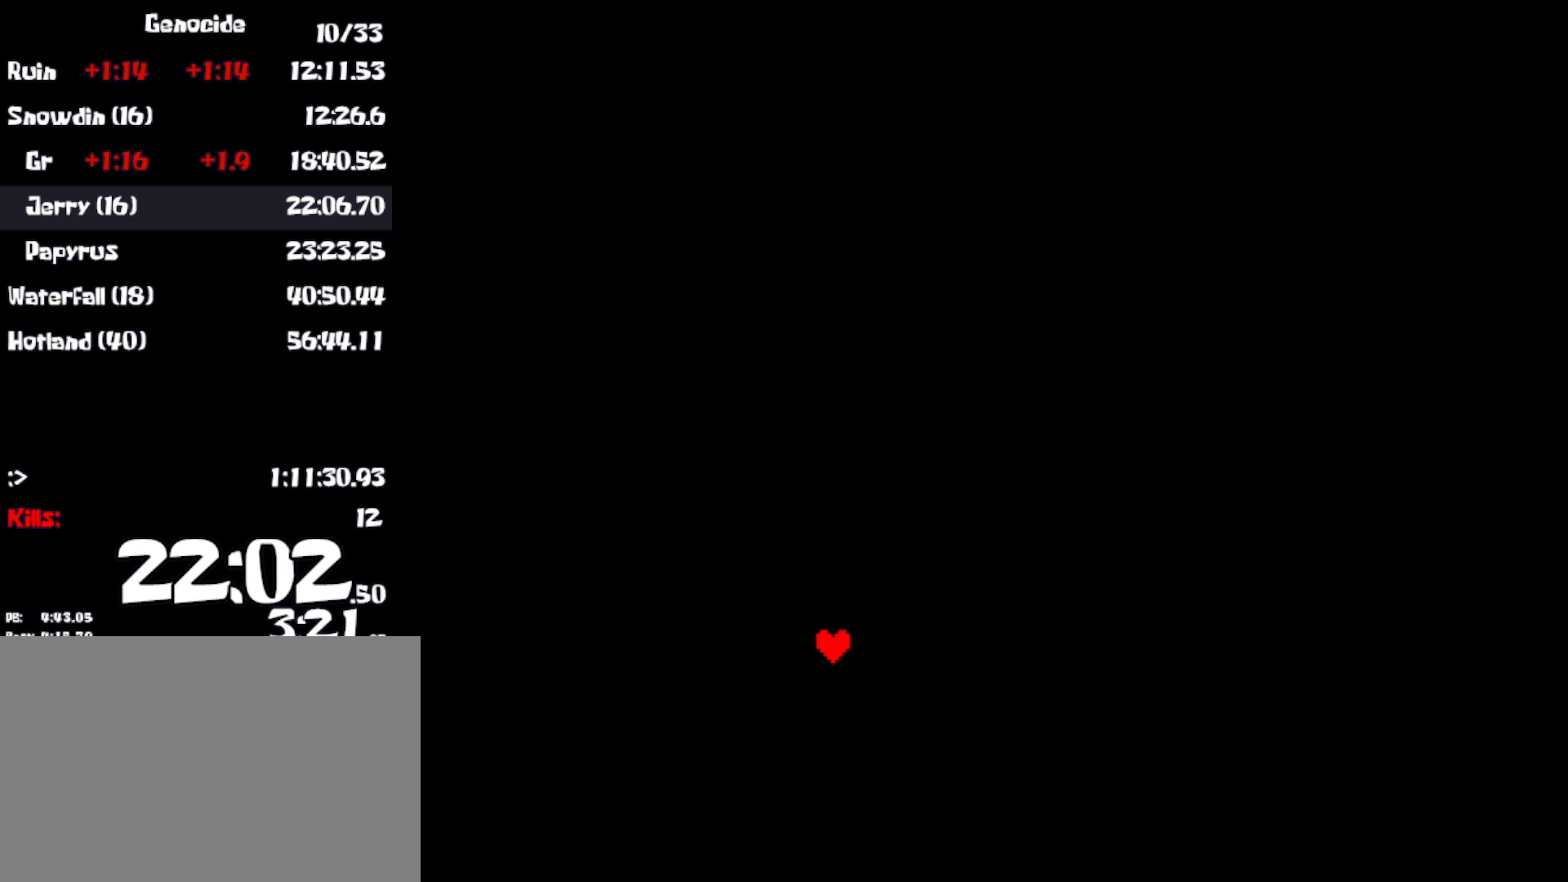
{"keys": ["right"], "events": []}
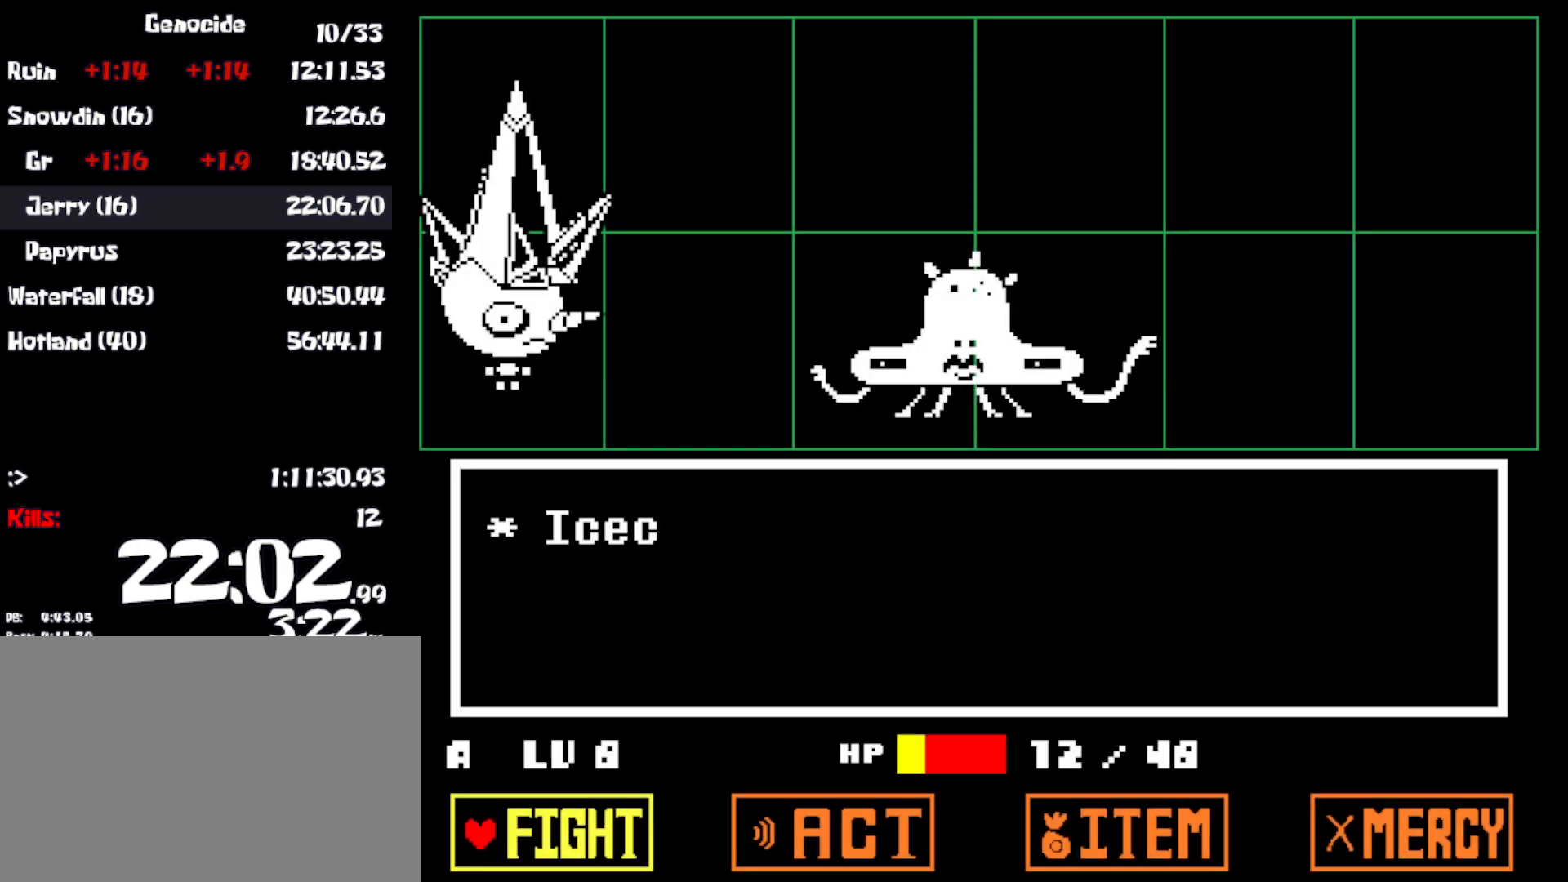
{"keys": ["right"], "events": [[33, "z", "down"], [67, "return", "down"], [100, "z", "up"], [133, "return", "up"]]}